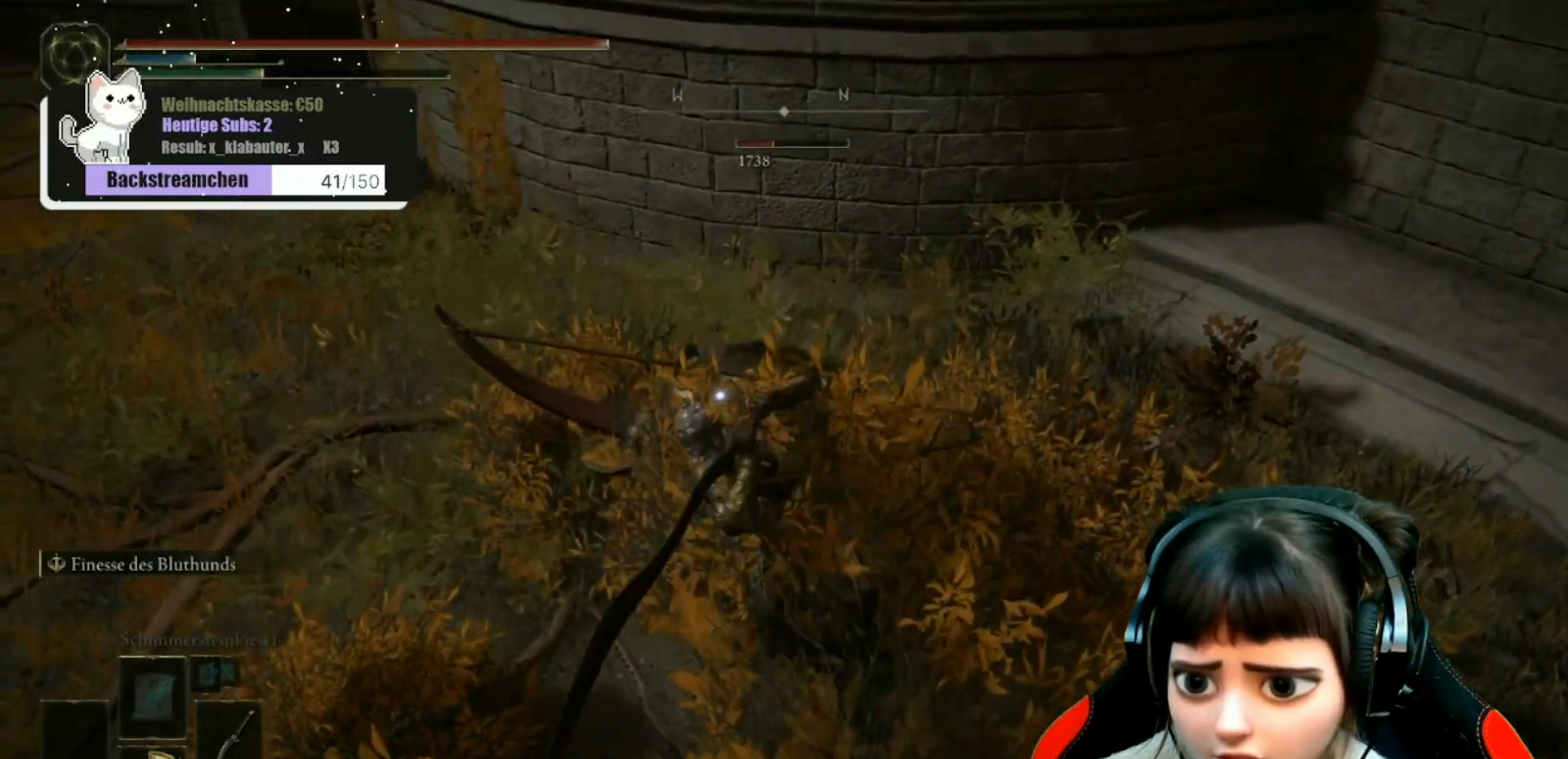
Gameplay with a controller (Xbox layout); each line is a JSON object with the inputs held at the frame after it. "events" lists button and stick changes between this image and that frame as [ms after this image, input, new state], when the widget could be followed in between.
{"buttons": ["R1"], "left_stick": "center", "right_stick": "center", "events": [[50, "R1", "down"], [133, "R1", "up"], [250, "R1", "down"], [333, "R1", "up"], [450, "R1", "down"]]}
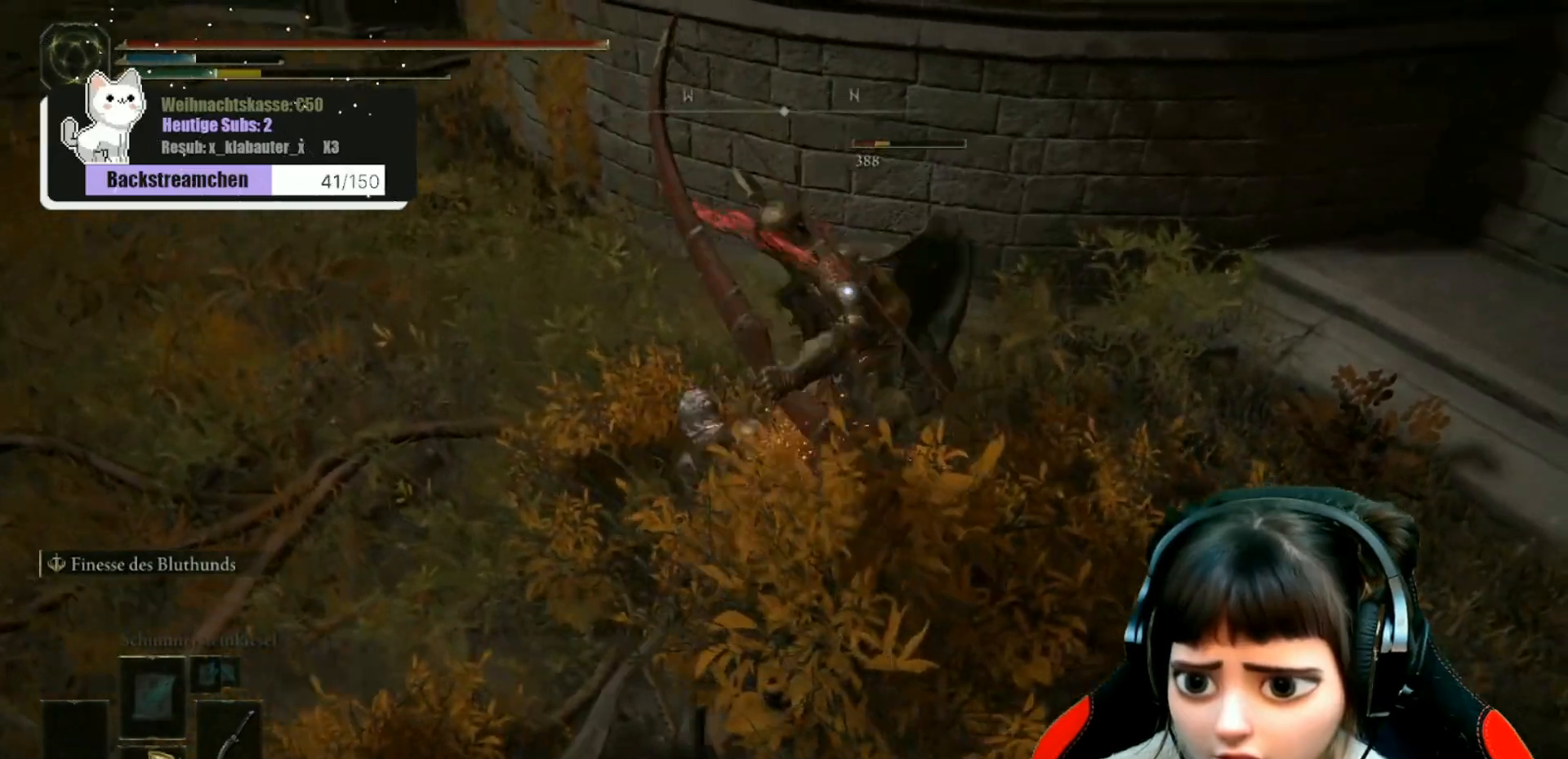
{"buttons": [], "left_stick": "up-right", "right_stick": "center", "events": [[50, "R1", "up"], [200, "R1", "down"], [283, "R1", "up"], [383, "R1", "down"], [467, "R1", "up"], [483, "left_stick", "up-right"]]}
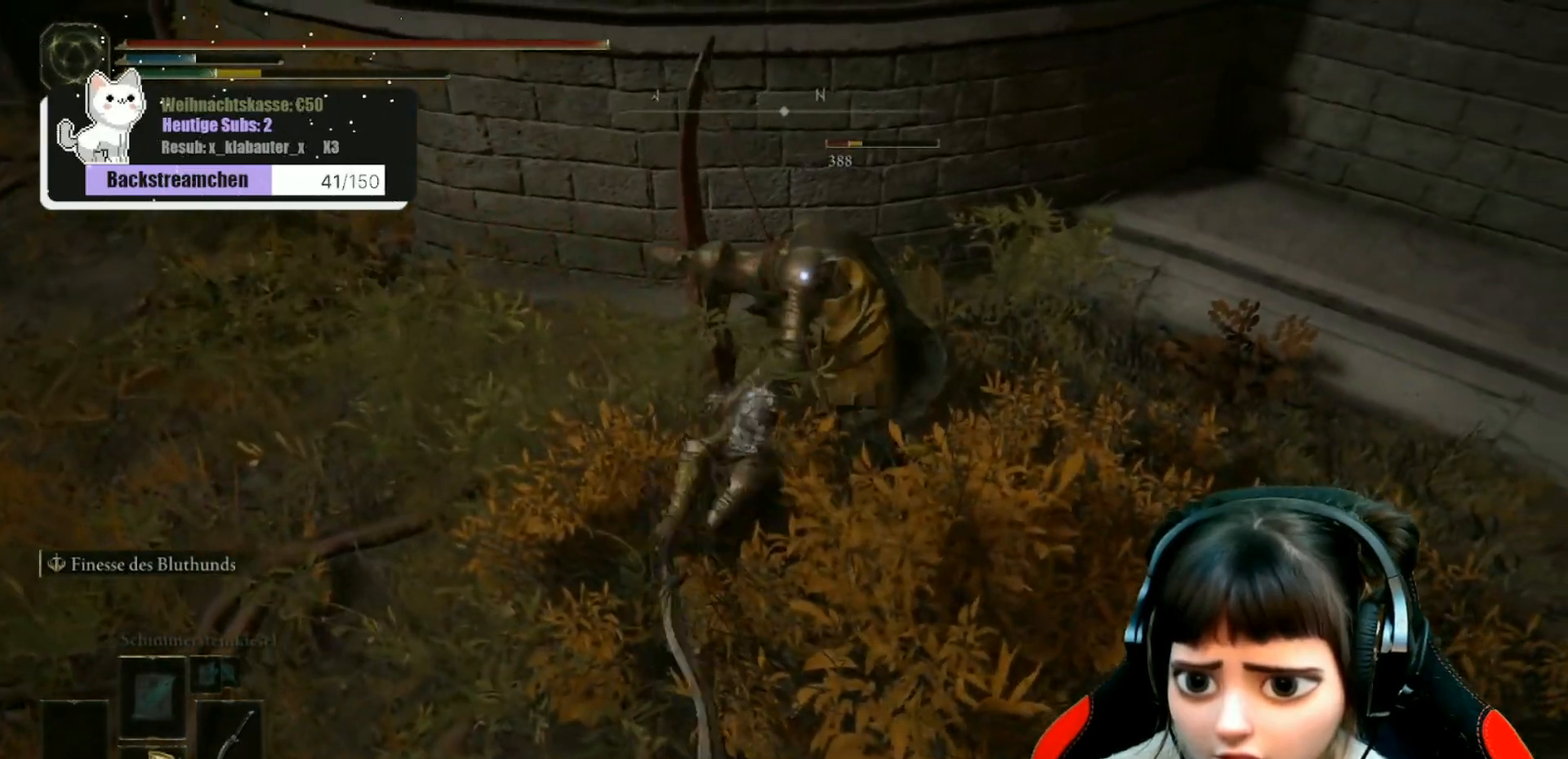
{"buttons": [], "left_stick": "center", "right_stick": "center", "events": [[50, "R1", "down"], [150, "R1", "up"], [217, "left_stick", "center"], [250, "R1", "down"], [317, "R1", "up"], [433, "R1", "down"], [500, "R1", "up"]]}
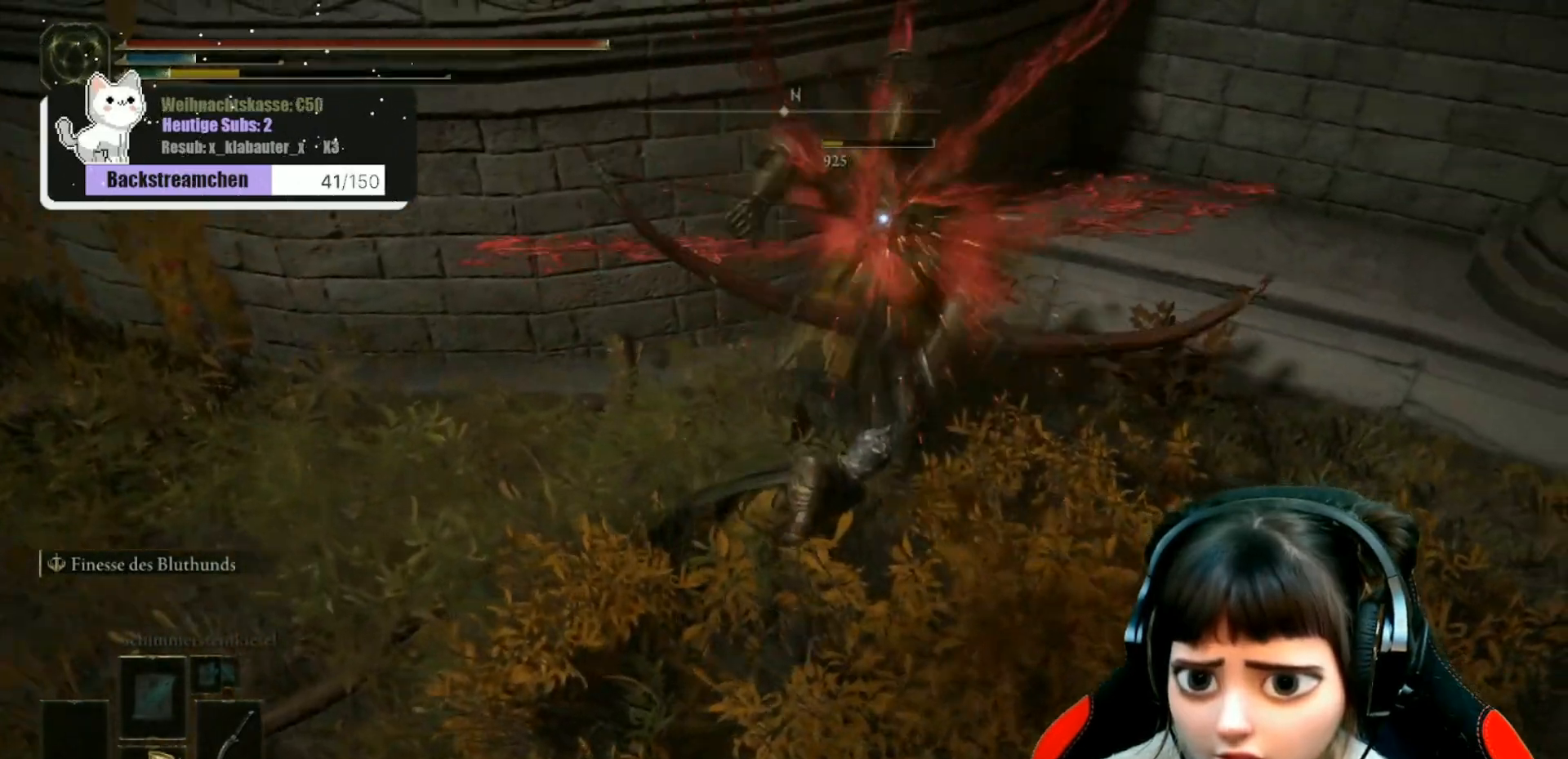
{"buttons": [], "left_stick": "center", "right_stick": "center", "events": []}
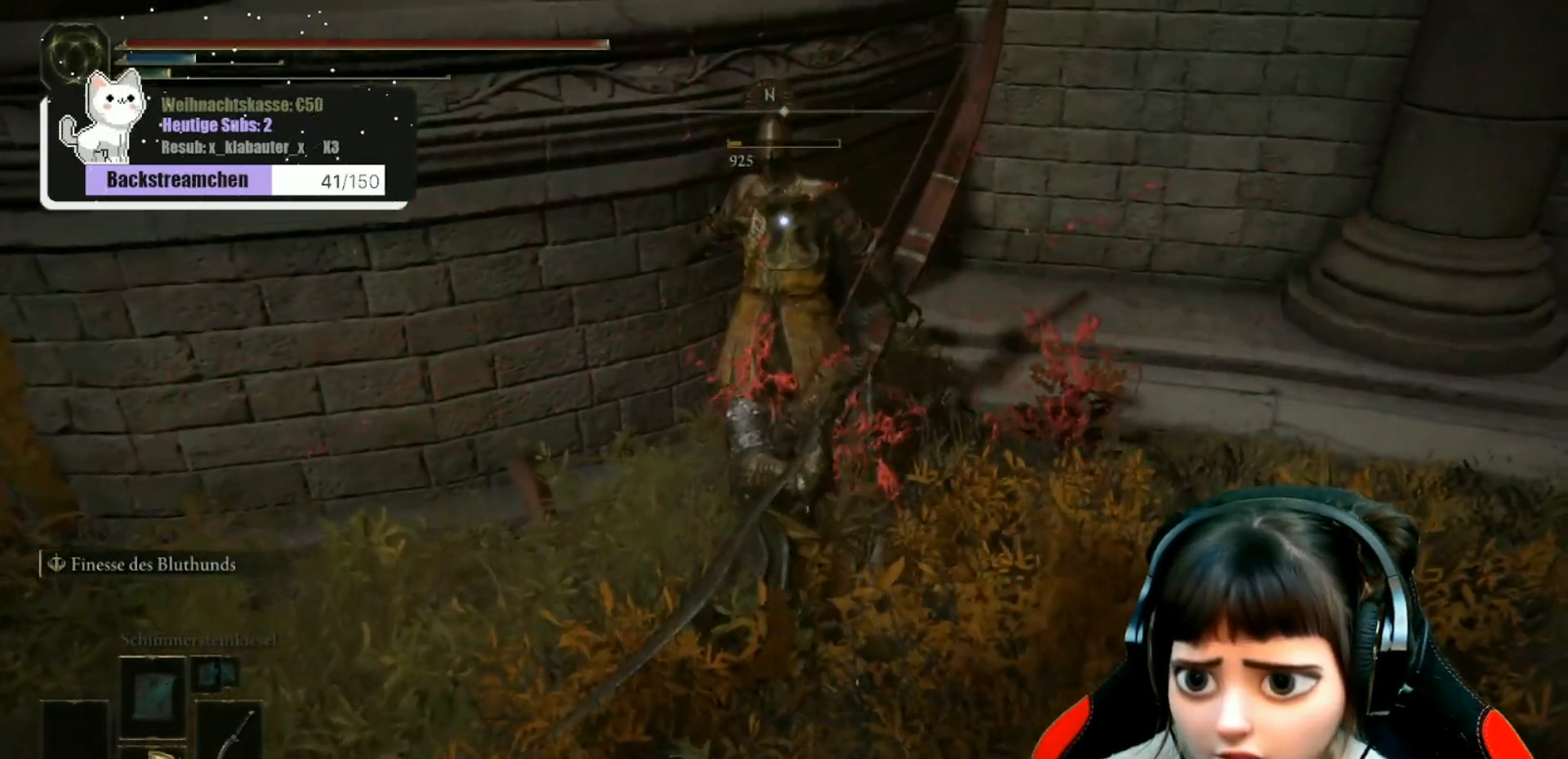
{"buttons": [], "left_stick": "center", "right_stick": "center", "events": []}
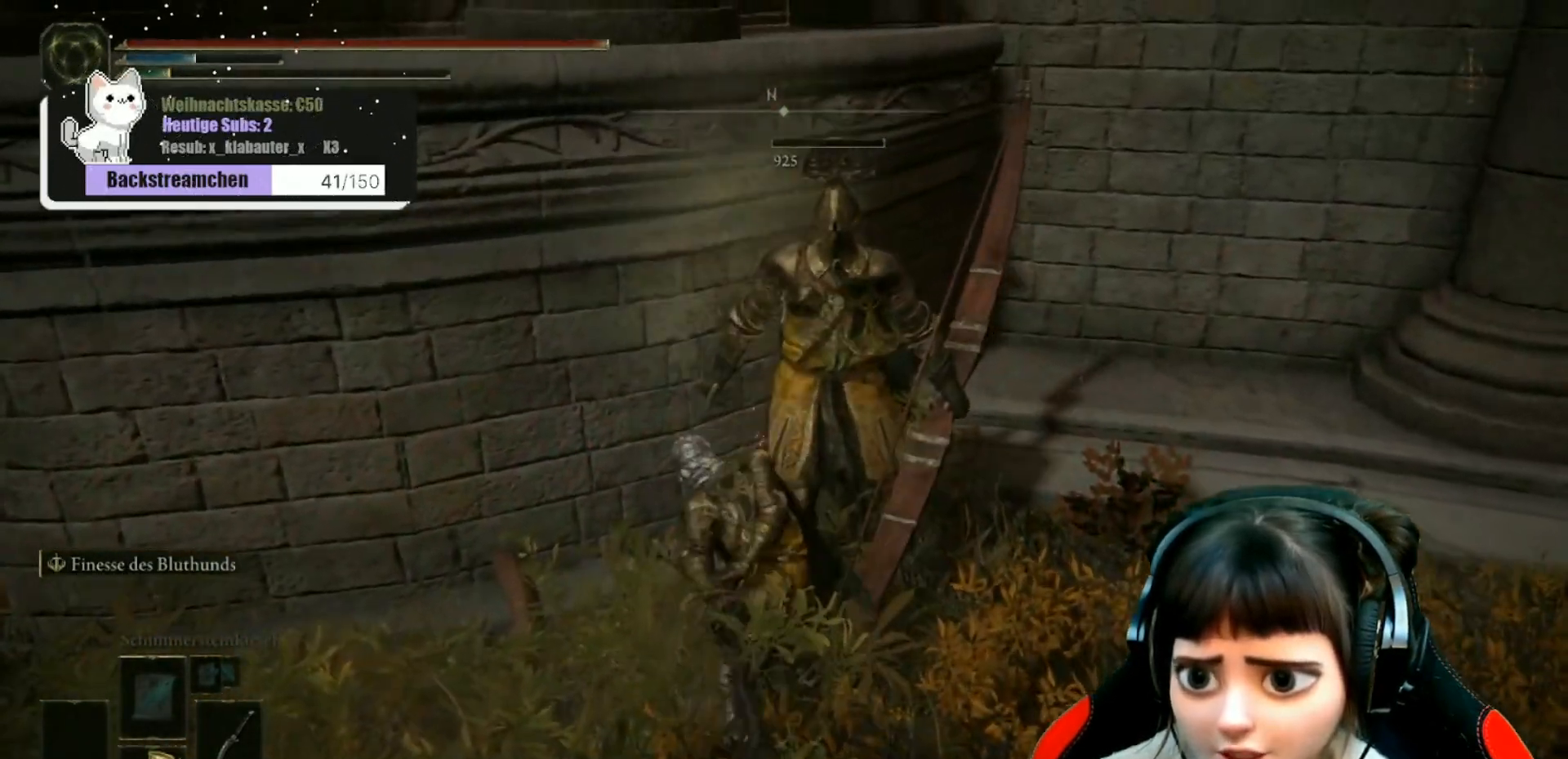
{"buttons": [], "left_stick": "center", "right_stick": "center", "events": []}
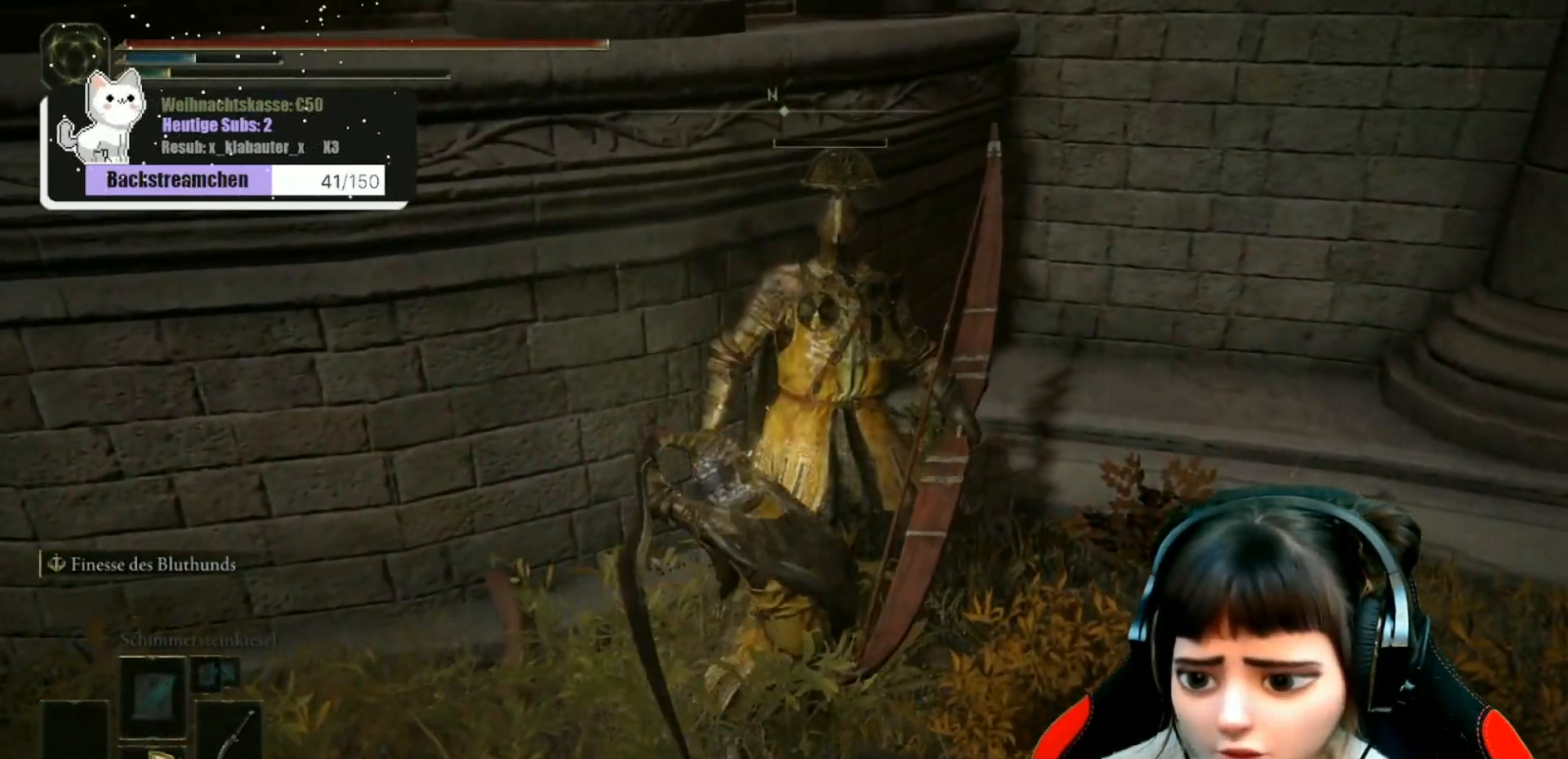
{"buttons": [], "left_stick": "center", "right_stick": "center", "events": [[83, "right_stick", "right"], [450, "right_stick", "center"]]}
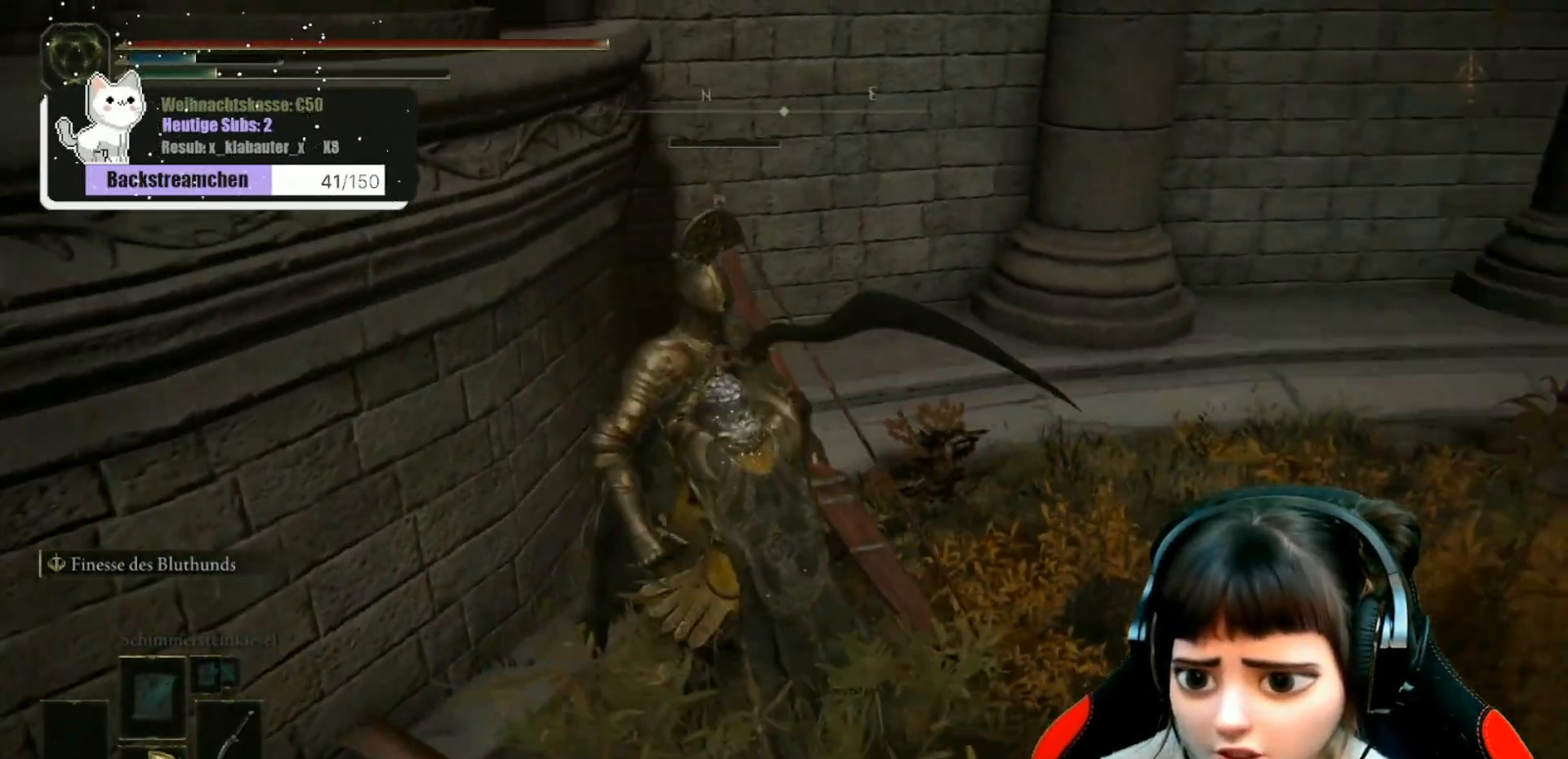
{"buttons": [], "left_stick": "center", "right_stick": "center", "events": []}
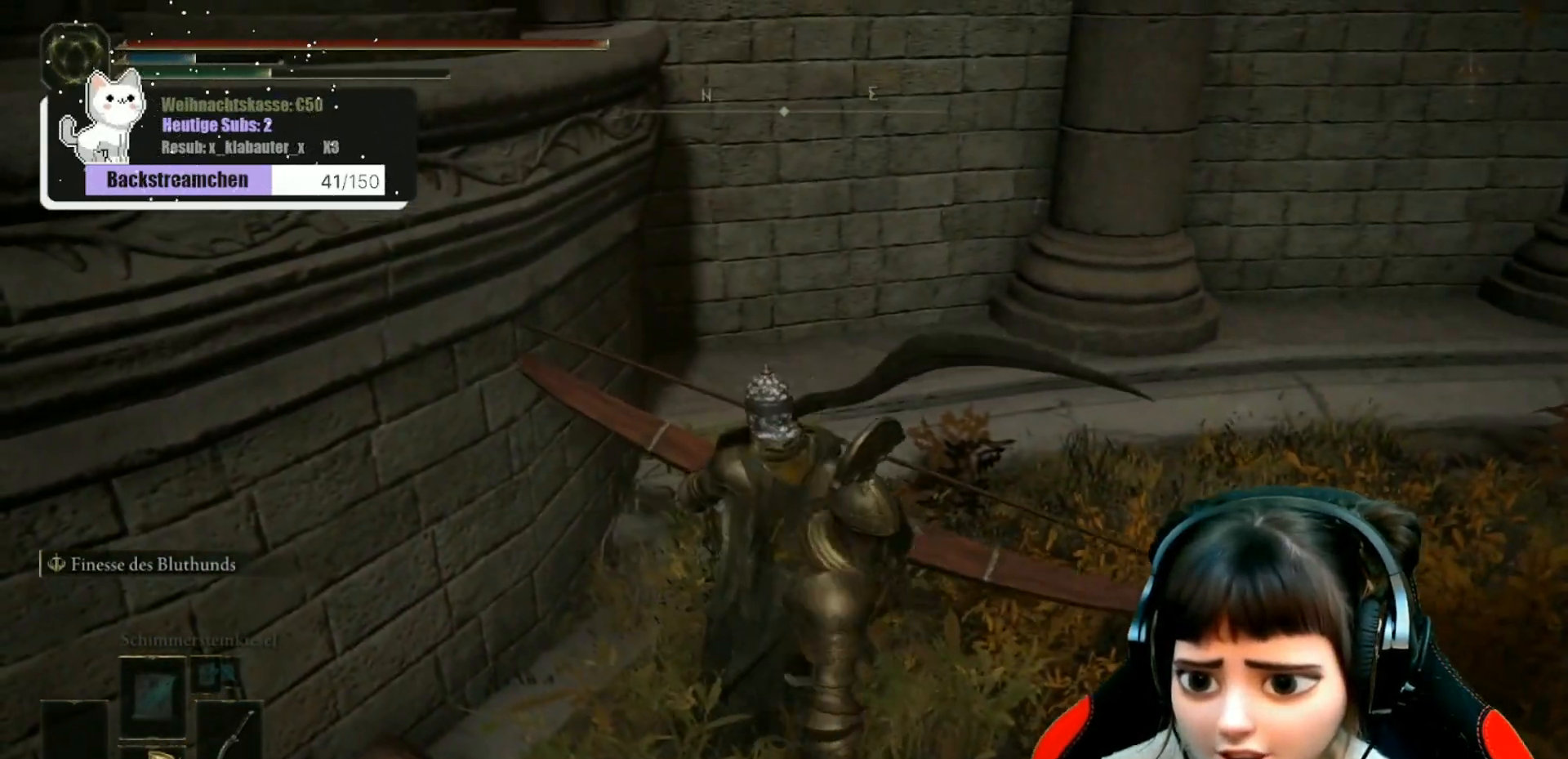
{"buttons": [], "left_stick": "center", "right_stick": "right", "events": [[50, "left_stick", "down-right"], [400, "left_stick", "center"], [400, "right_stick", "right"]]}
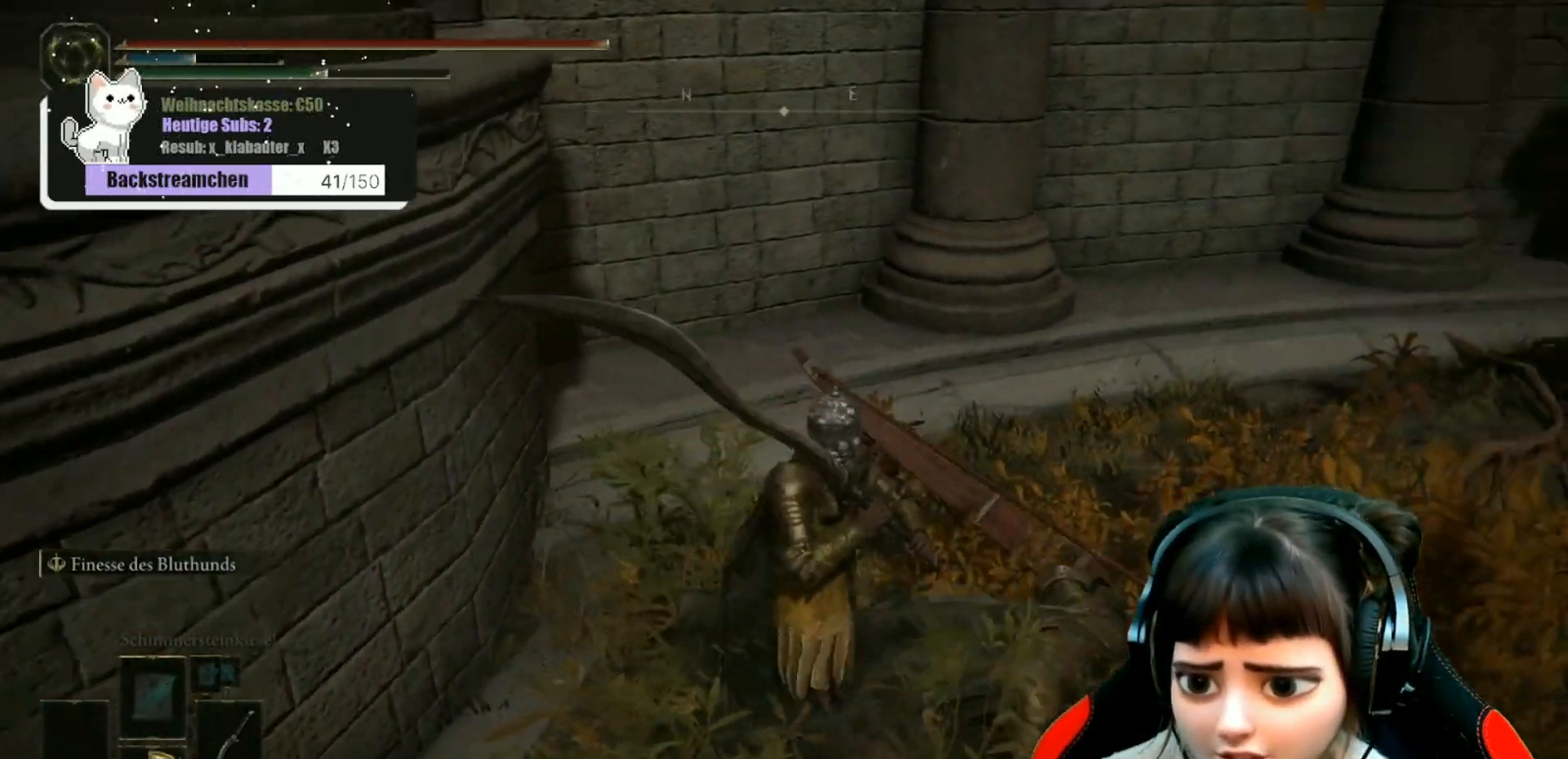
{"buttons": [], "left_stick": "right", "right_stick": "right", "events": [[383, "left_stick", "right"]]}
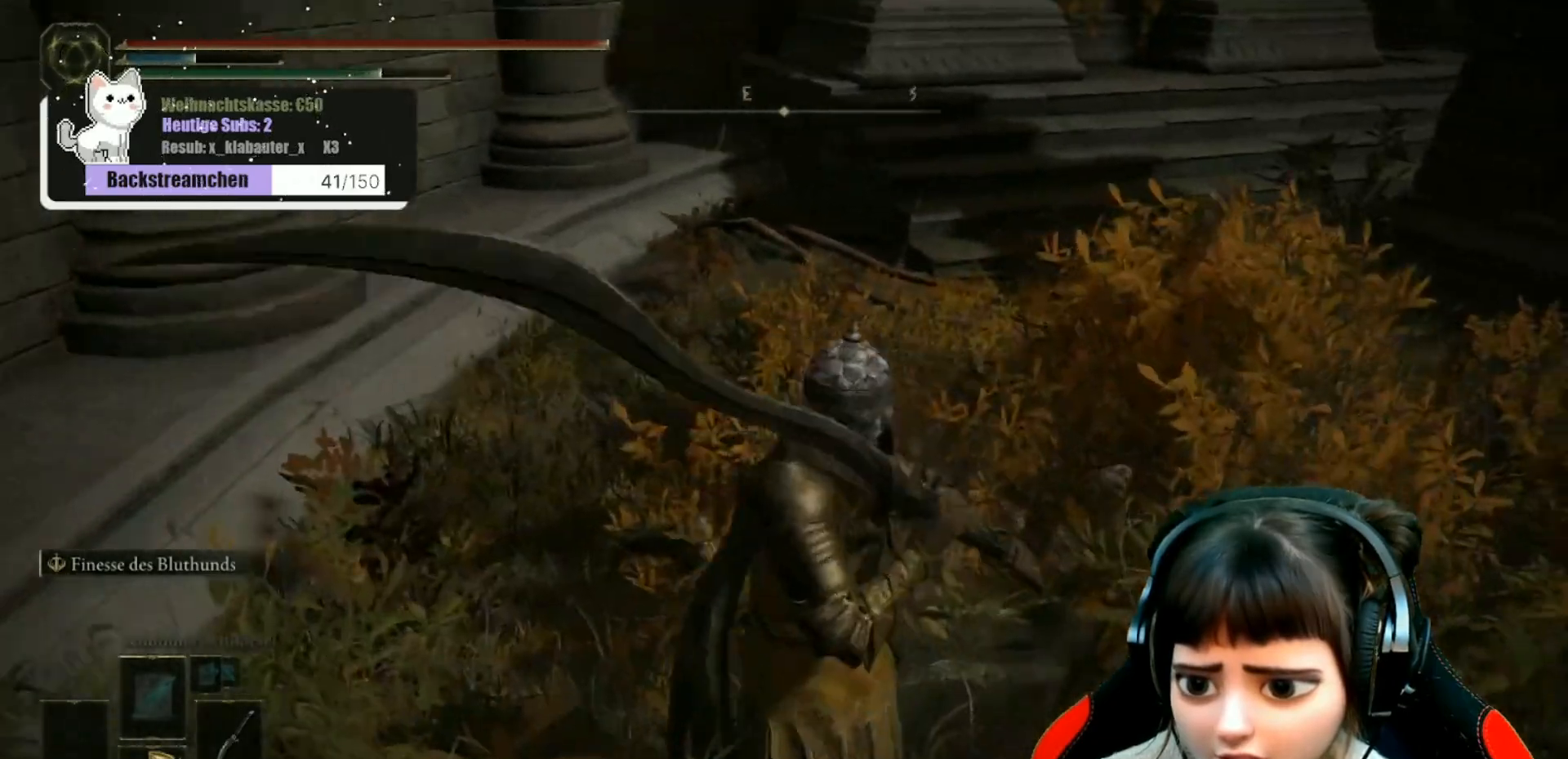
{"buttons": [], "left_stick": "up-right", "right_stick": "center", "events": [[67, "right_stick", "up-right"], [167, "left_stick", "up-right"], [267, "right_stick", "center"]]}
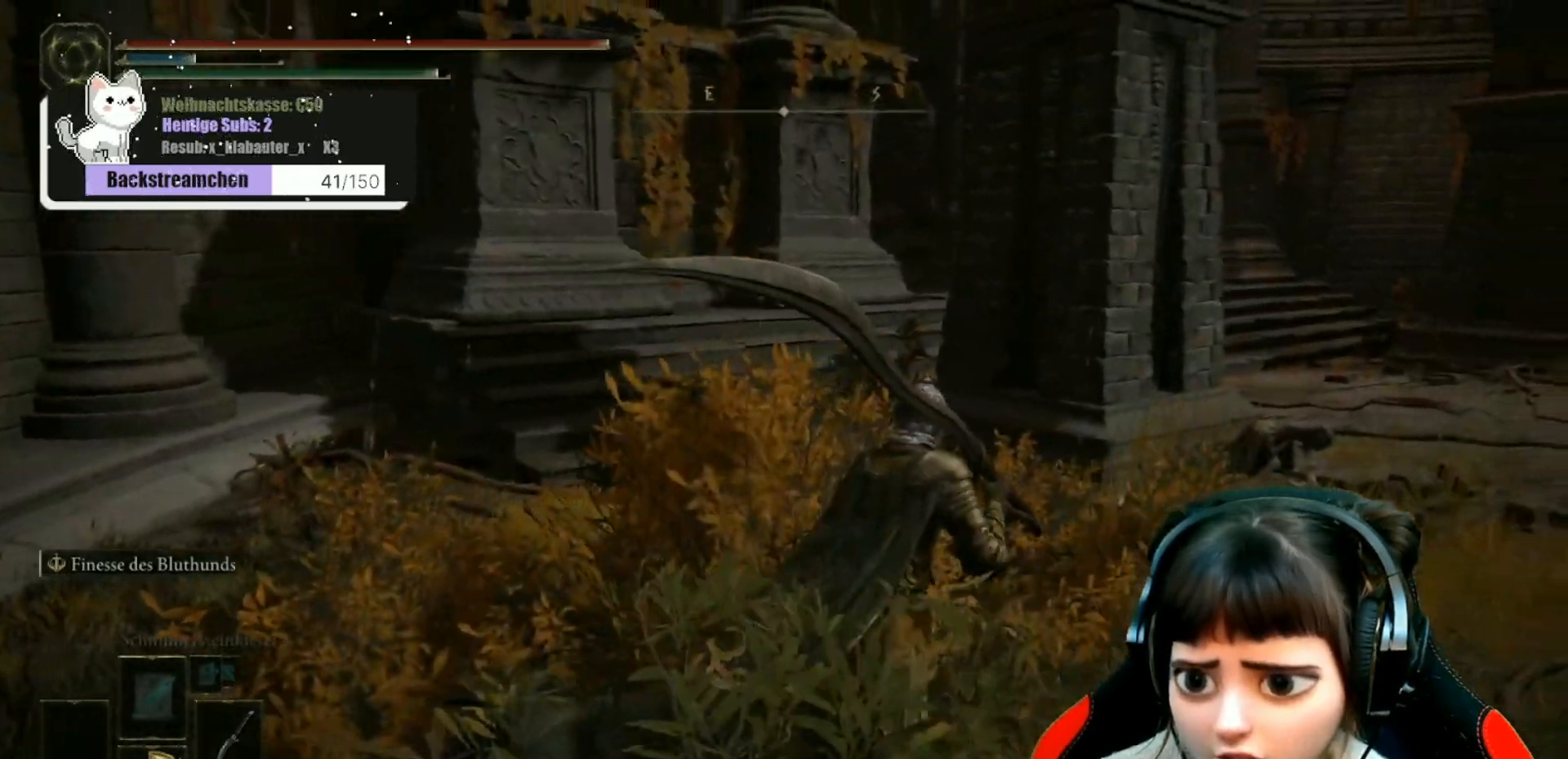
{"buttons": [], "left_stick": "up-right", "right_stick": "center", "events": []}
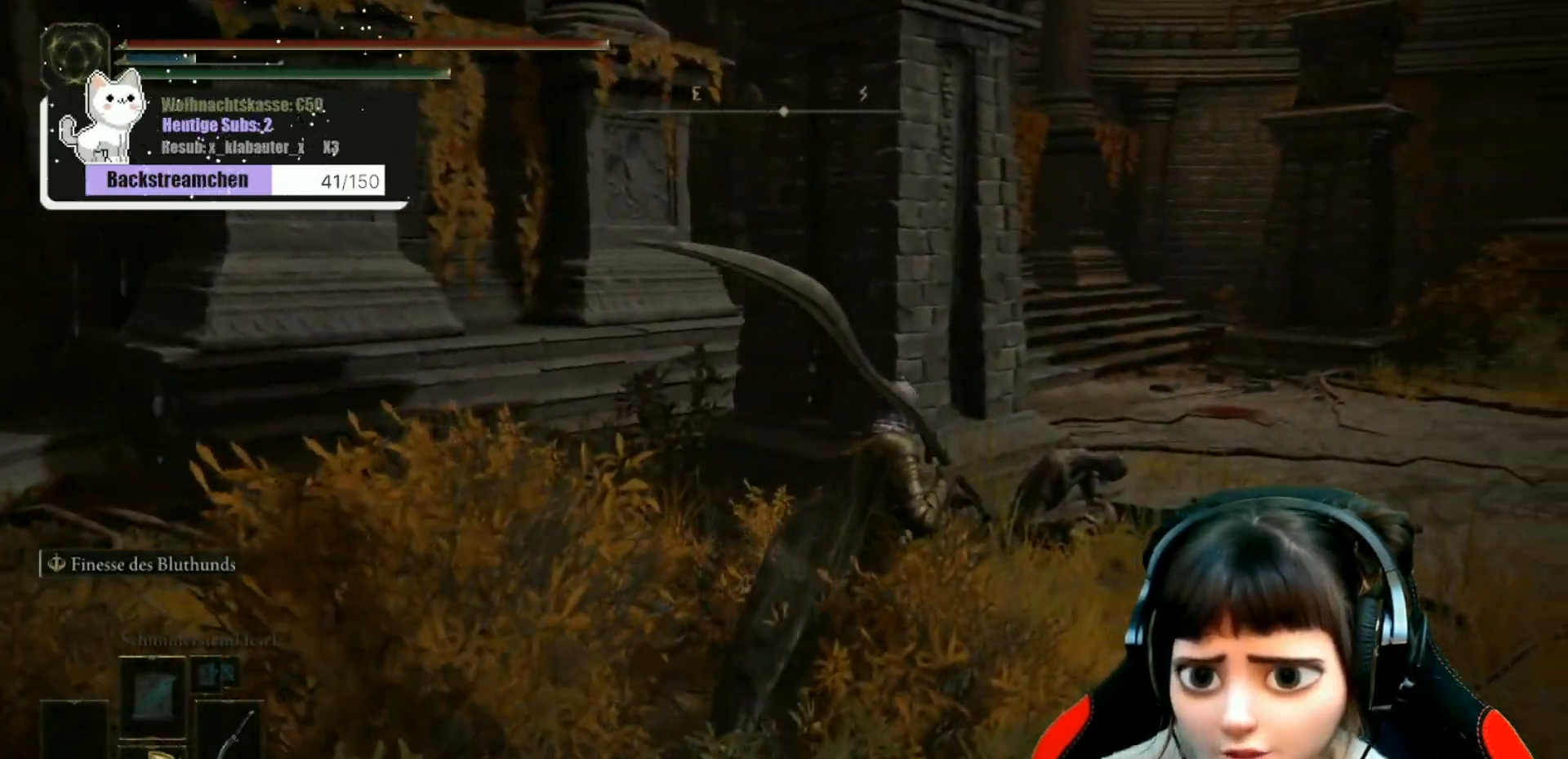
{"buttons": [], "left_stick": "up-right", "right_stick": "left", "events": [[467, "right_stick", "left"]]}
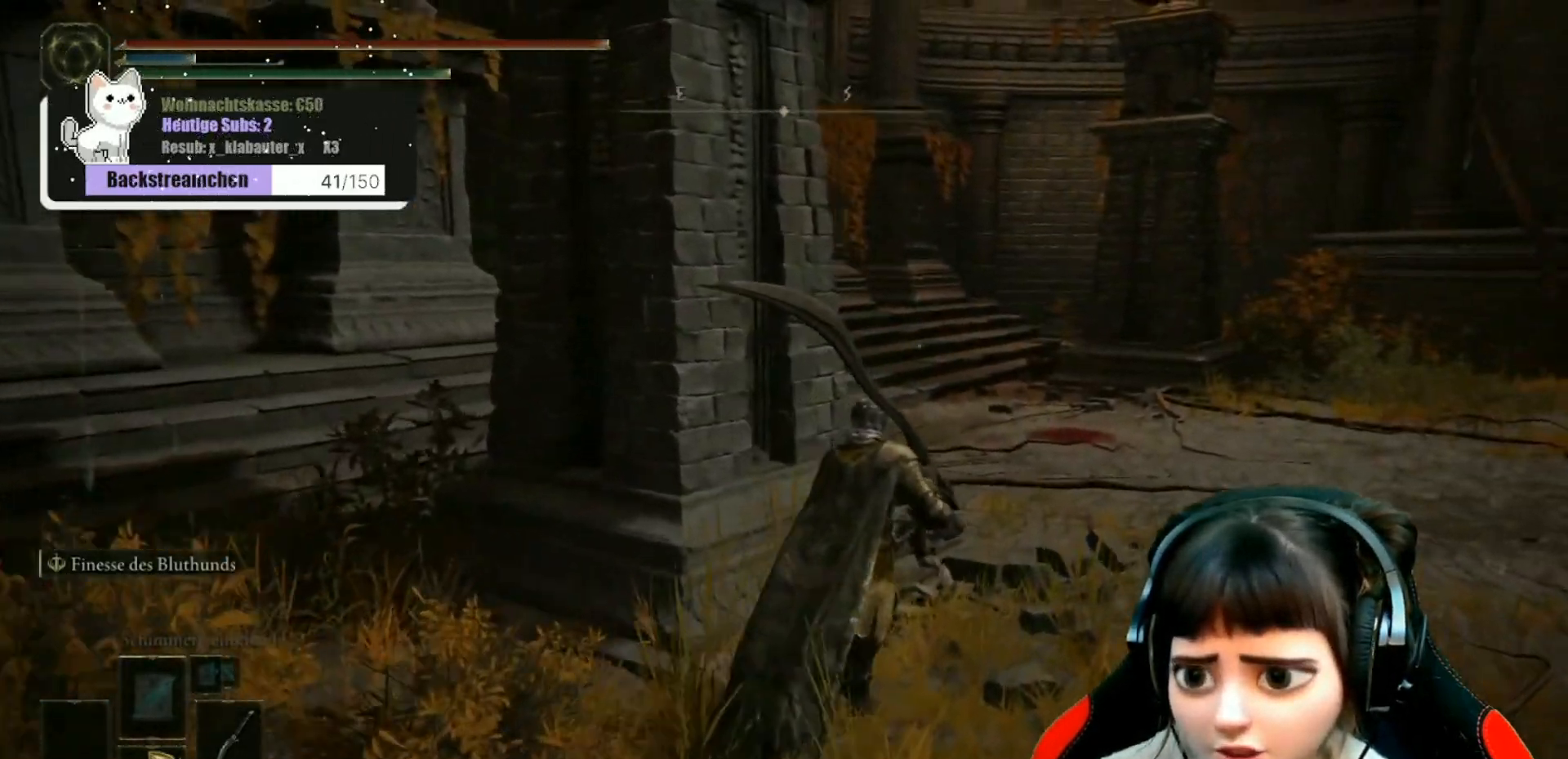
{"buttons": [], "left_stick": "up-right", "right_stick": "left", "events": []}
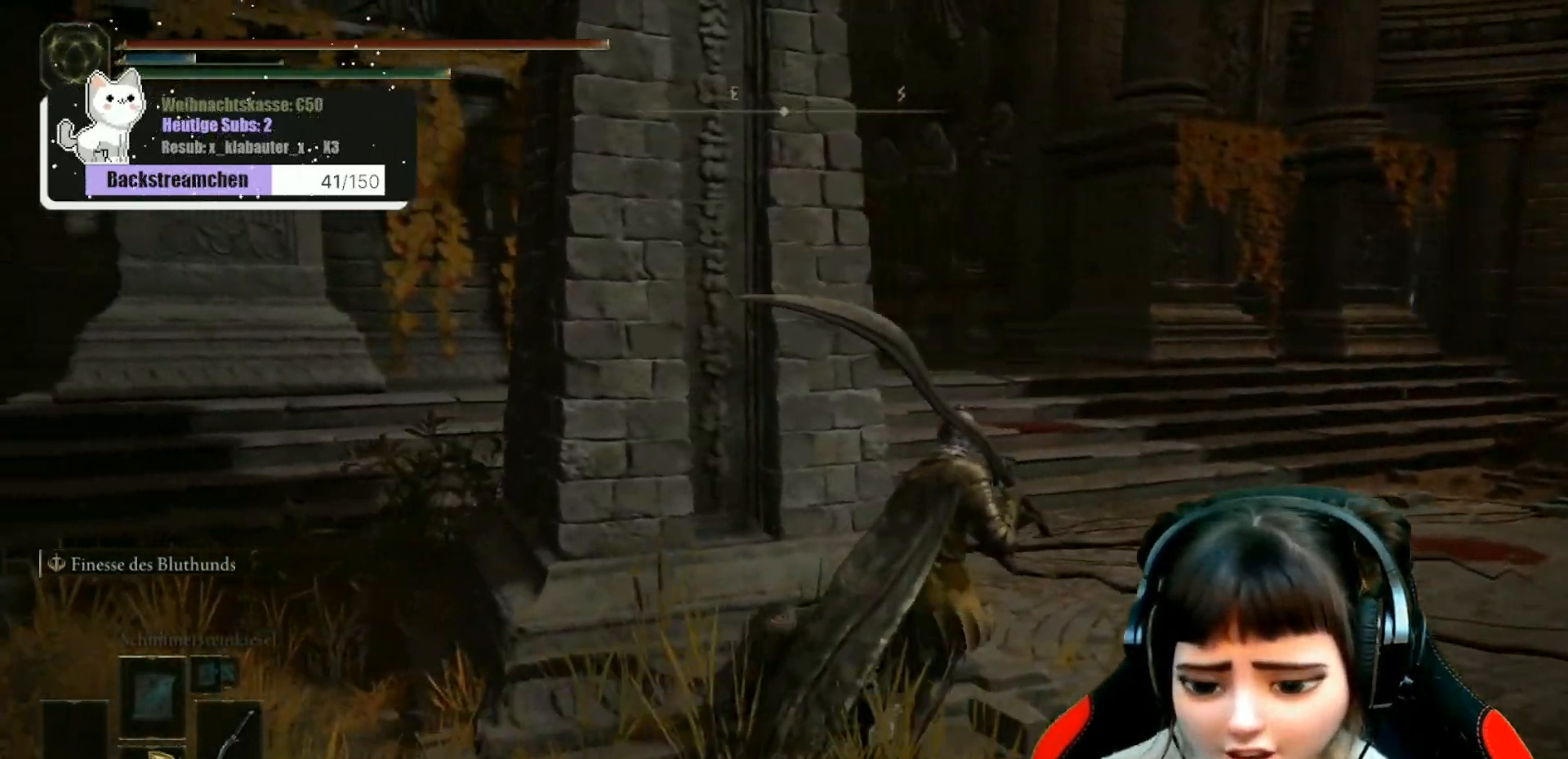
{"buttons": [], "left_stick": "up", "right_stick": "center", "events": [[467, "left_stick", "up"], [500, "right_stick", "center"]]}
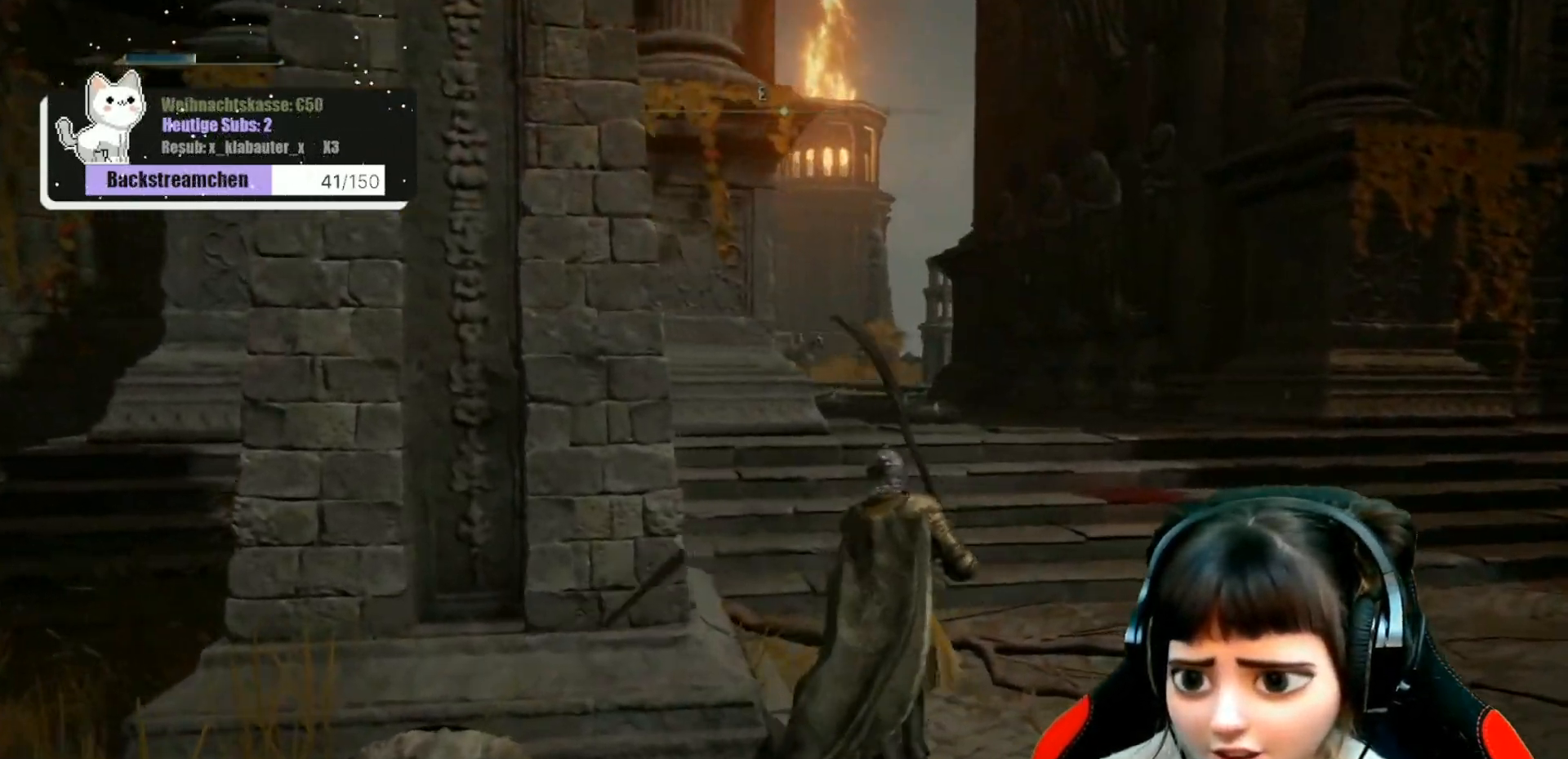
{"buttons": [], "left_stick": "up", "right_stick": "left", "events": [[400, "right_stick", "left"]]}
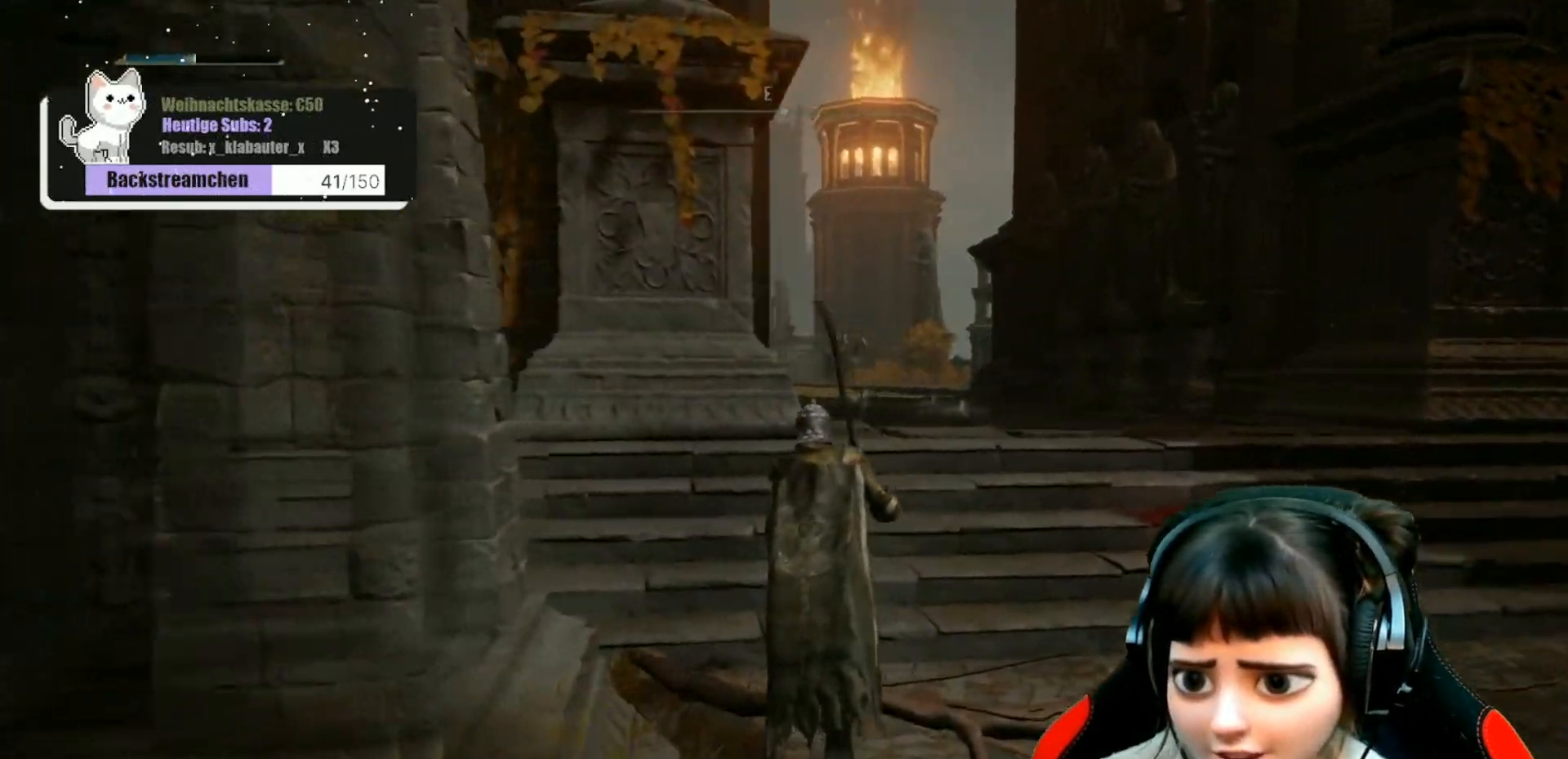
{"buttons": [], "left_stick": "up-right", "right_stick": "down-left", "events": [[83, "right_stick", "down-left"], [250, "left_stick", "up-right"]]}
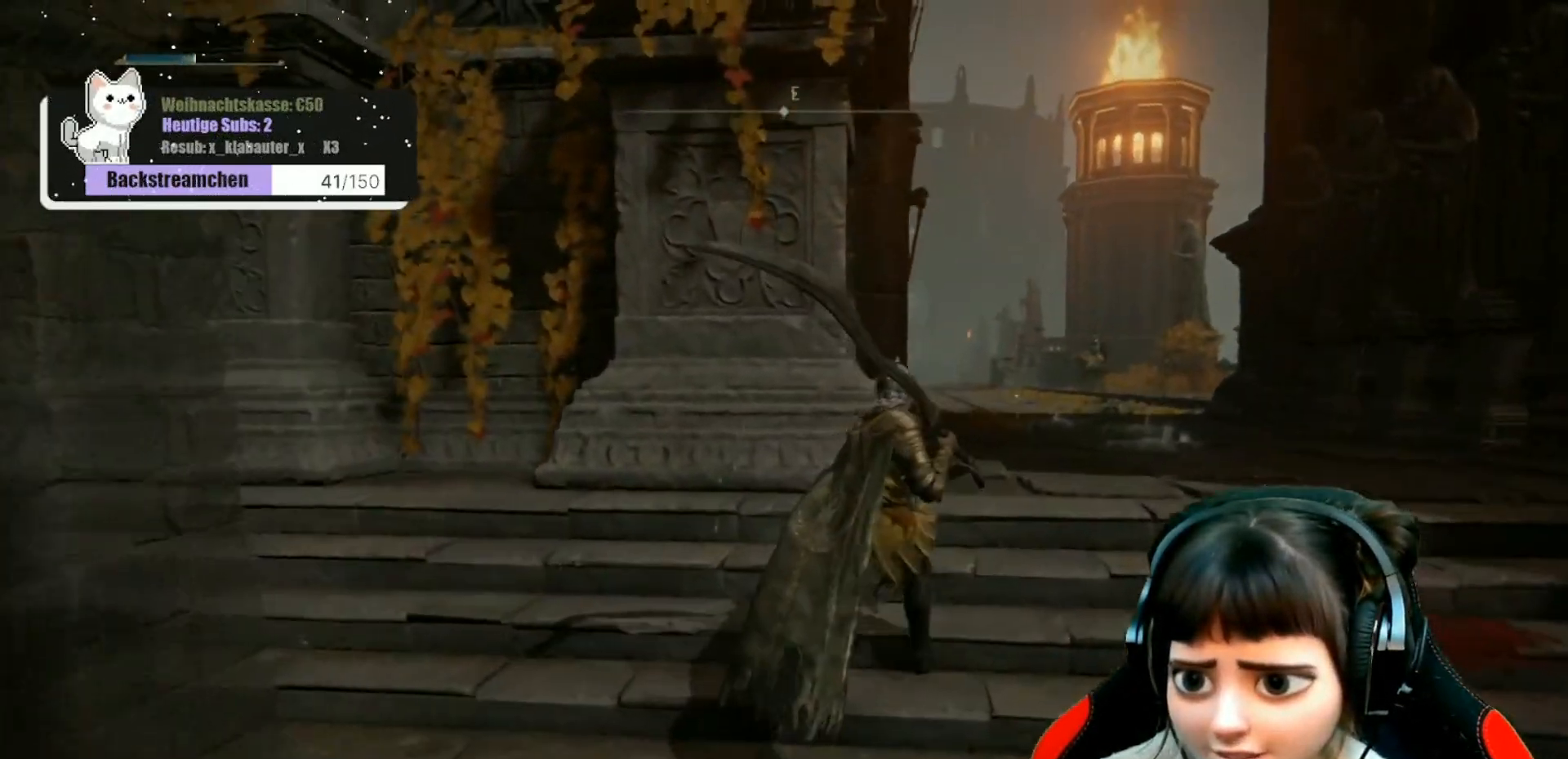
{"buttons": [], "left_stick": "up-right", "right_stick": "down-left", "events": []}
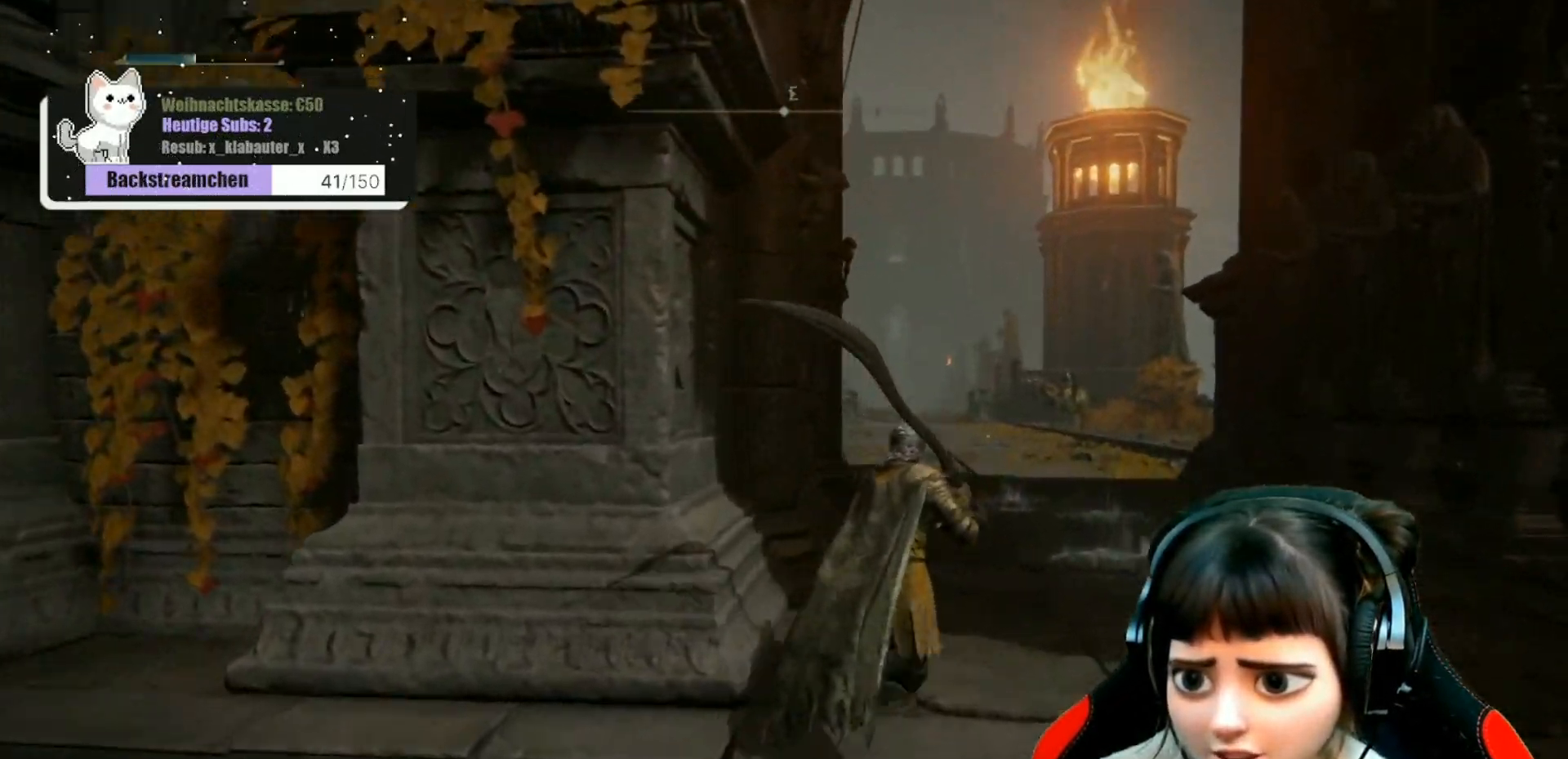
{"buttons": [], "left_stick": "up-right", "right_stick": "down-left", "events": []}
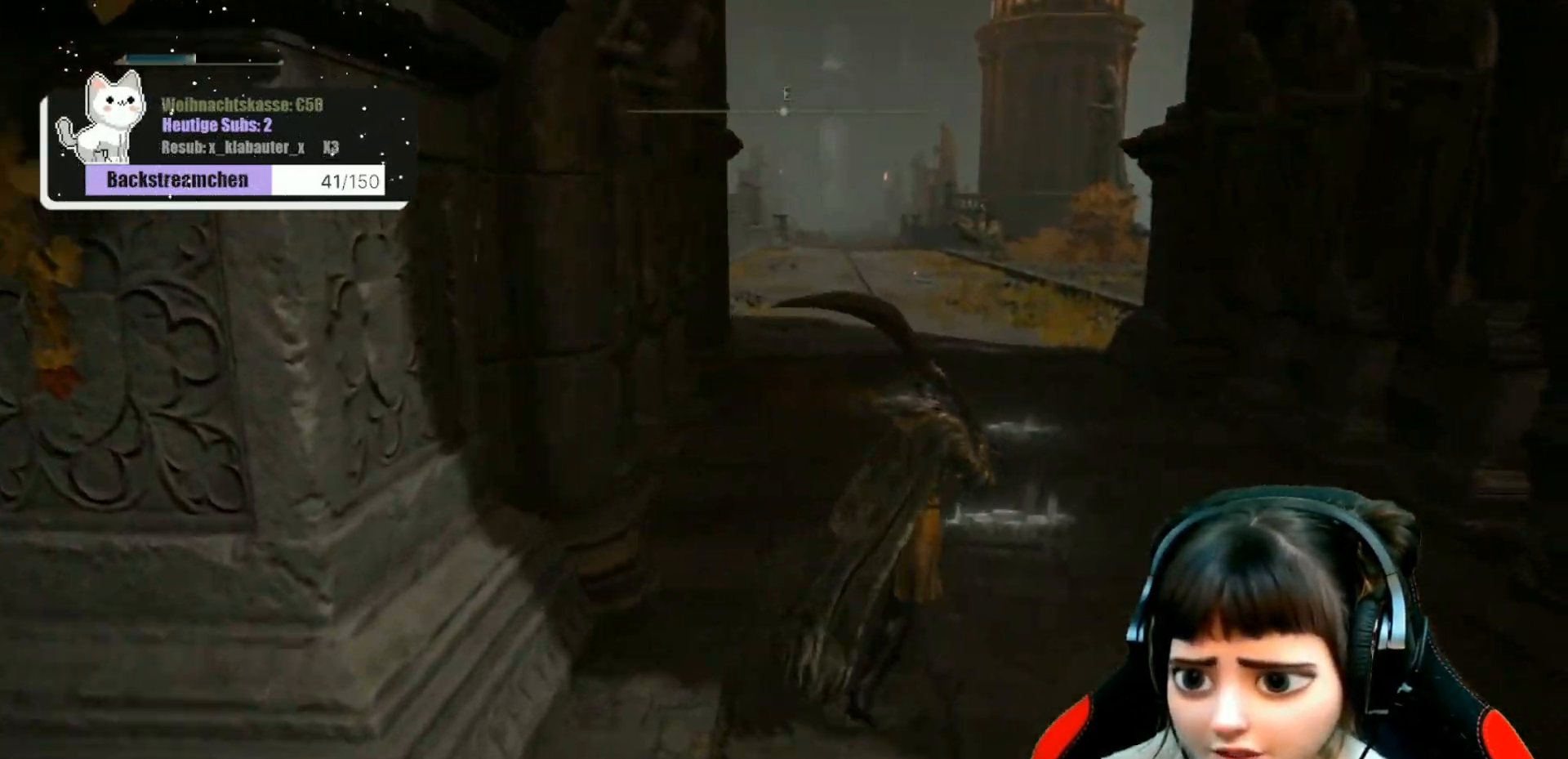
{"buttons": [], "left_stick": "up", "right_stick": "center", "events": [[333, "left_stick", "up"], [350, "right_stick", "center"]]}
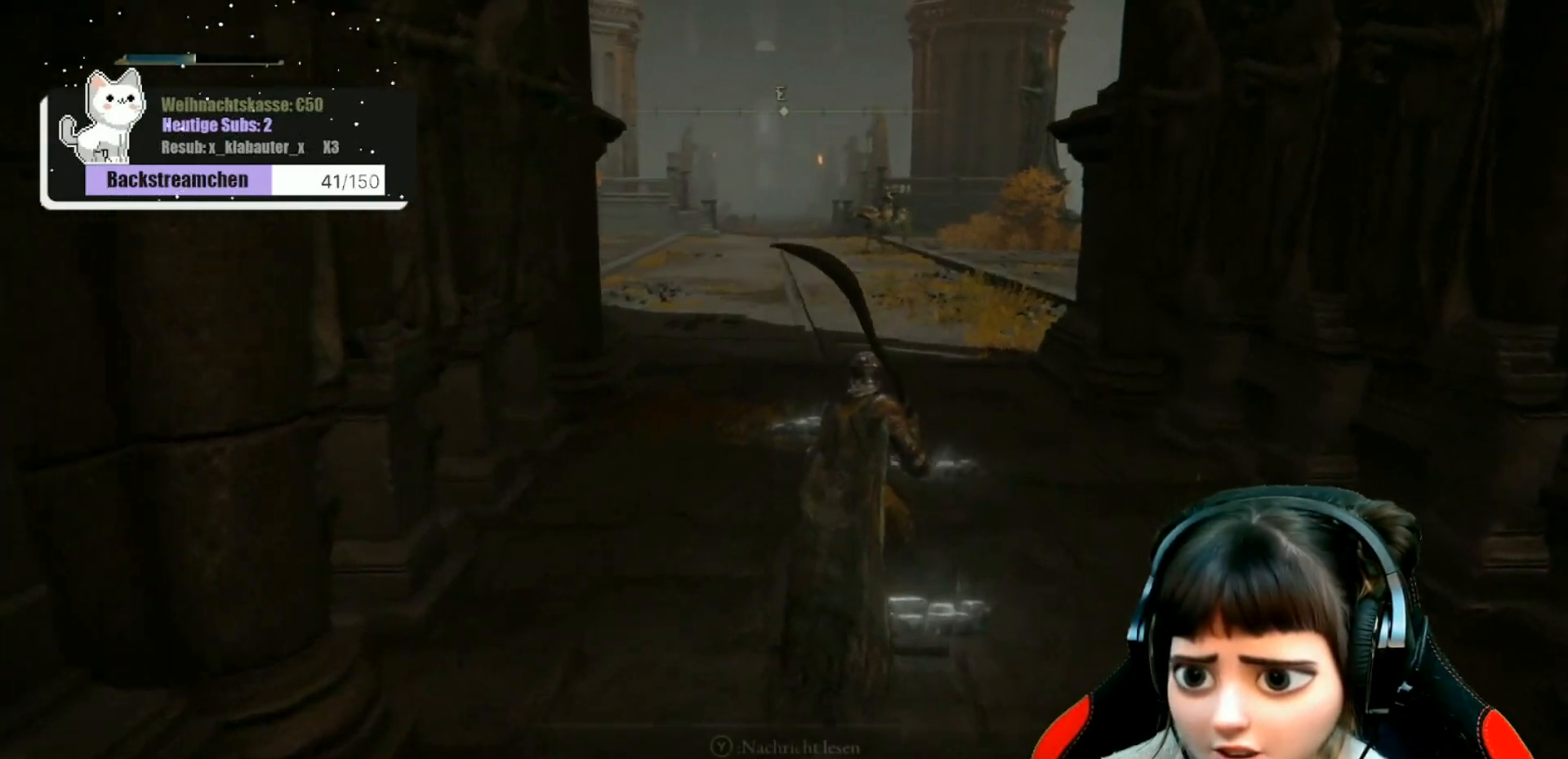
{"buttons": [], "left_stick": "up", "right_stick": "center", "events": []}
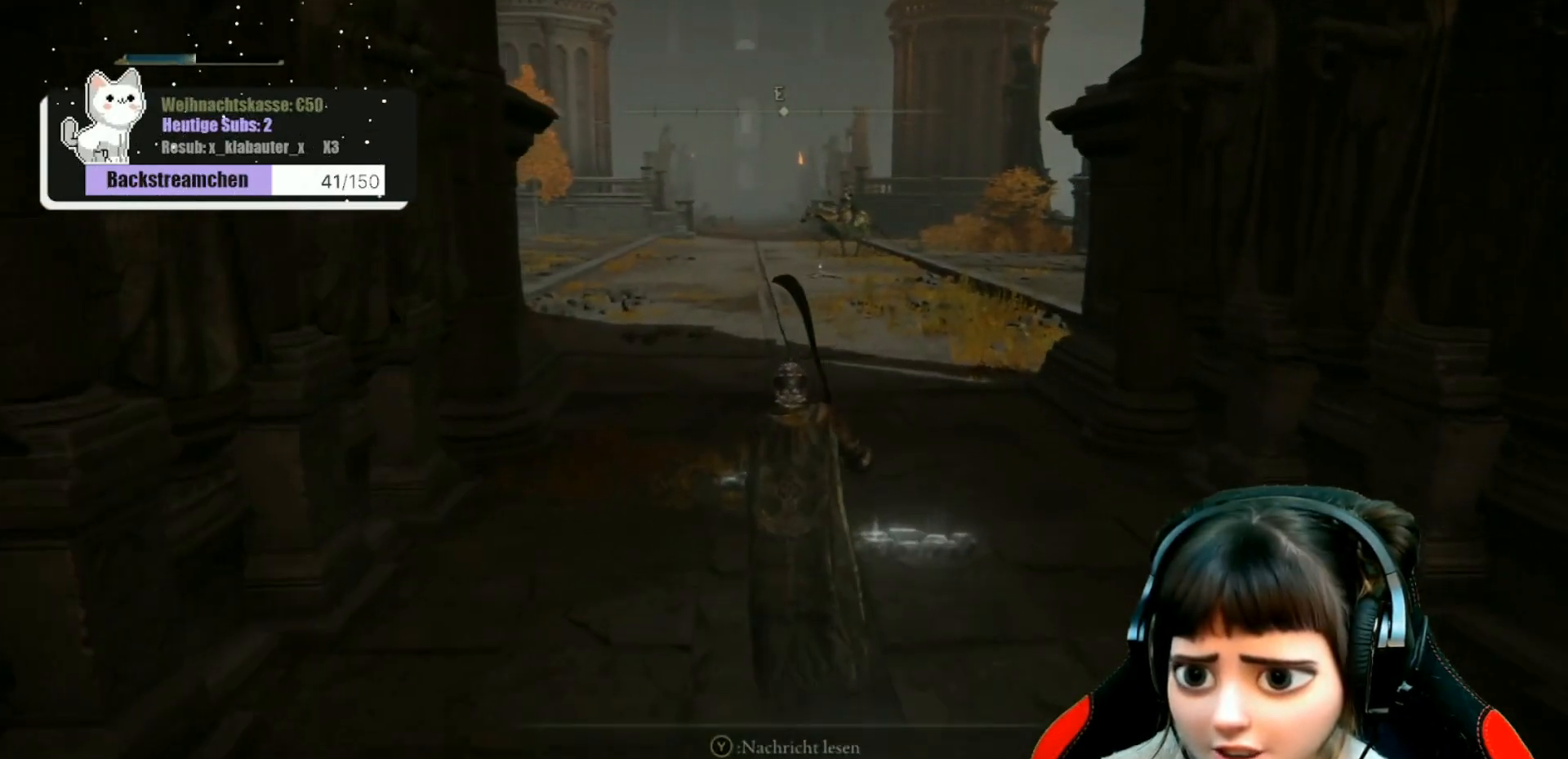
{"buttons": [], "left_stick": "up", "right_stick": "center", "events": []}
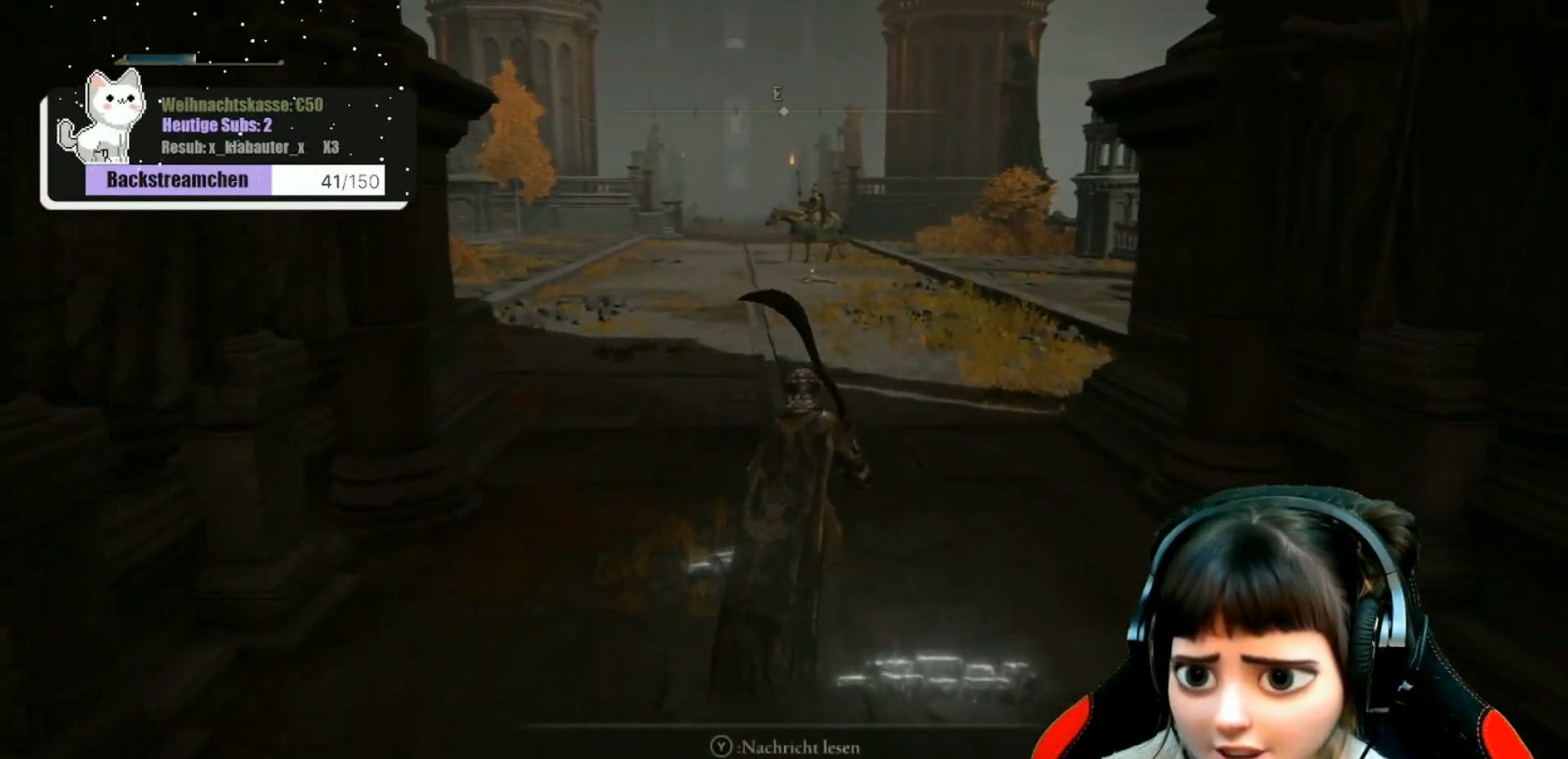
{"buttons": [], "left_stick": "up", "right_stick": "right", "events": [[433, "right_stick", "right"]]}
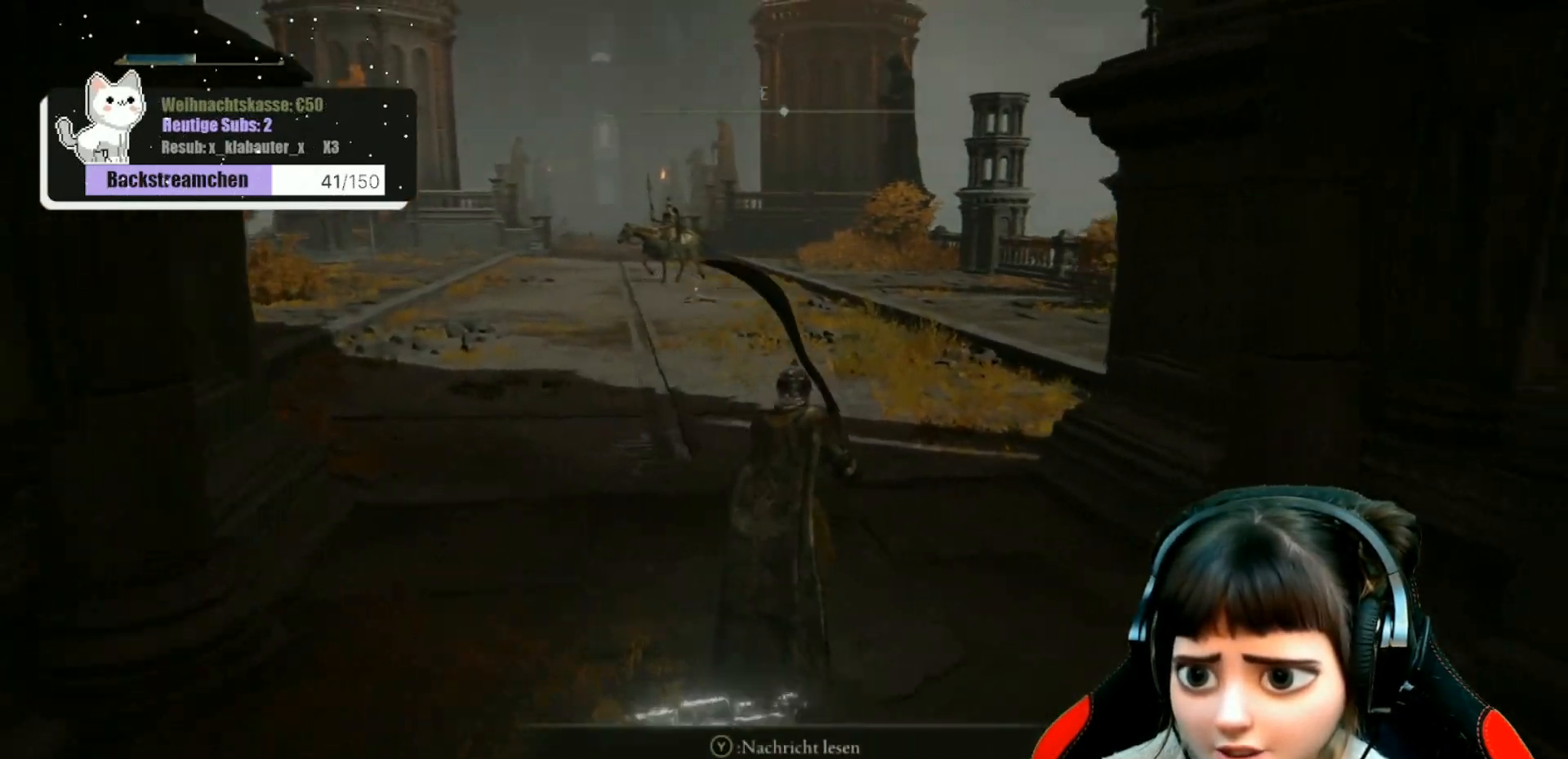
{"buttons": [], "left_stick": "center", "right_stick": "right", "events": [[67, "left_stick", "center"]]}
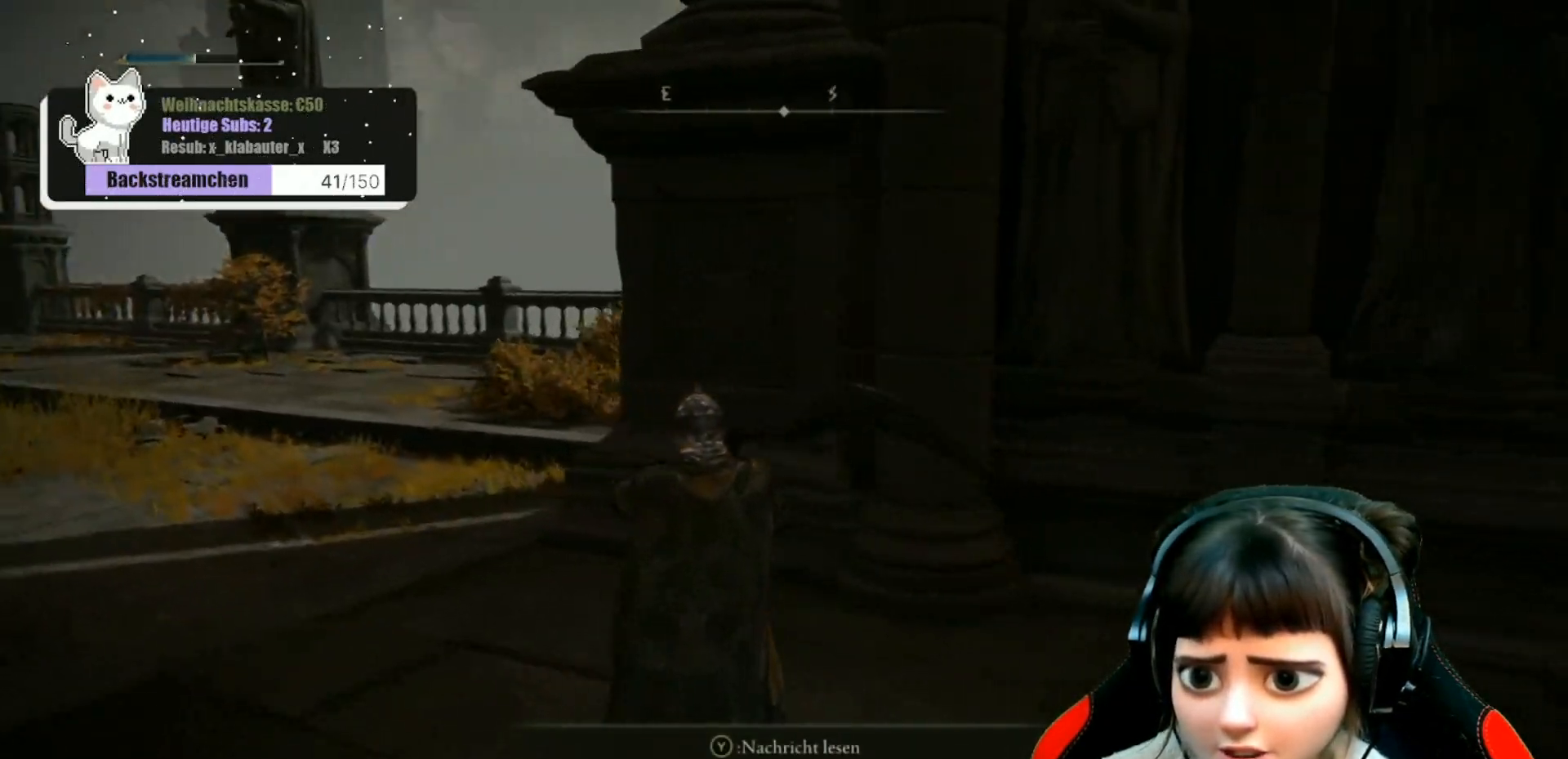
{"buttons": [], "left_stick": "center", "right_stick": "right", "events": [[250, "left_stick", "left"], [467, "left_stick", "center"]]}
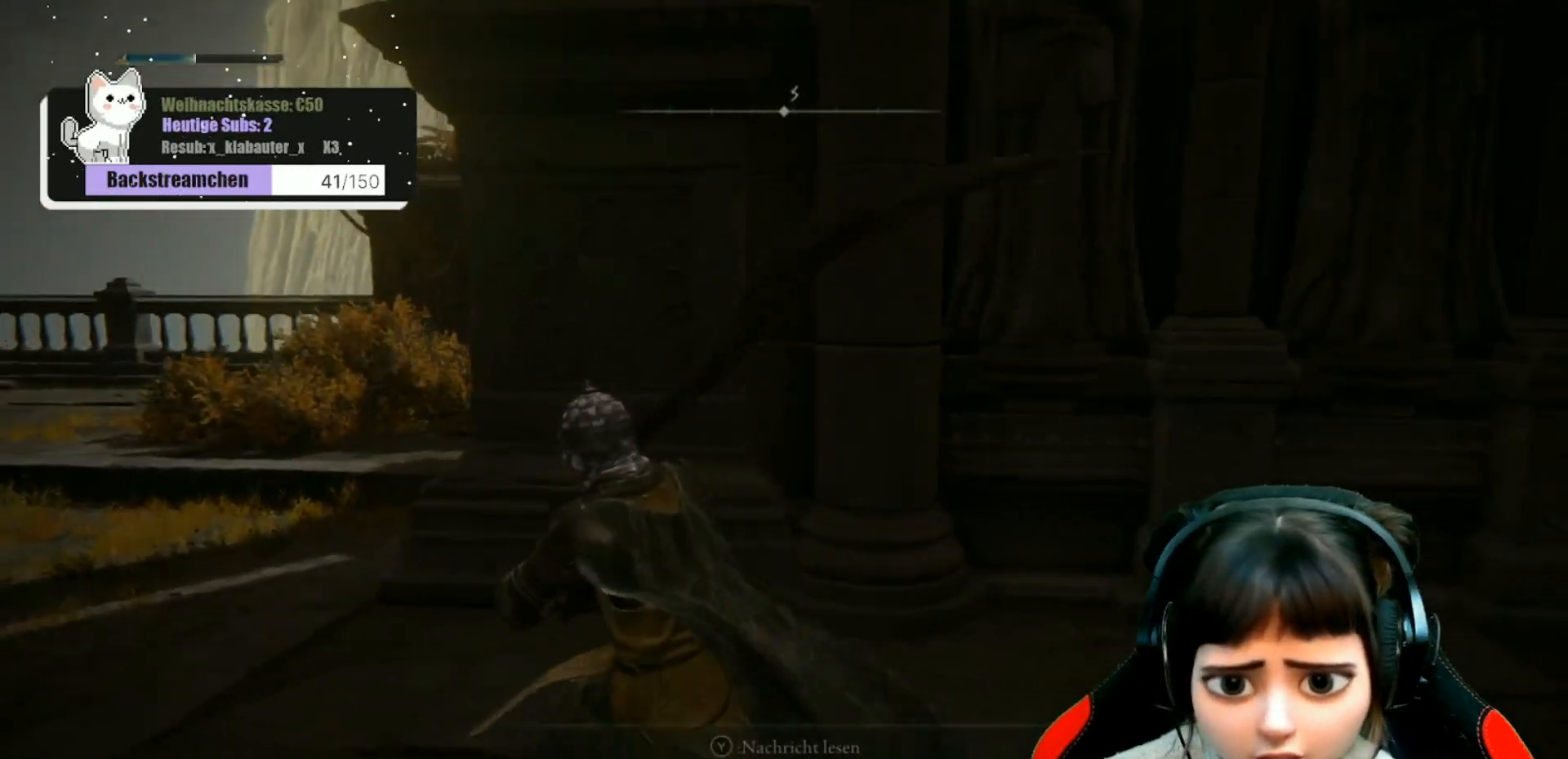
{"buttons": [], "left_stick": "center", "right_stick": "center", "events": [[50, "right_stick", "center"], [200, "left_stick", "left"], [200, "right_stick", "right"], [433, "right_stick", "center"], [467, "left_stick", "center"]]}
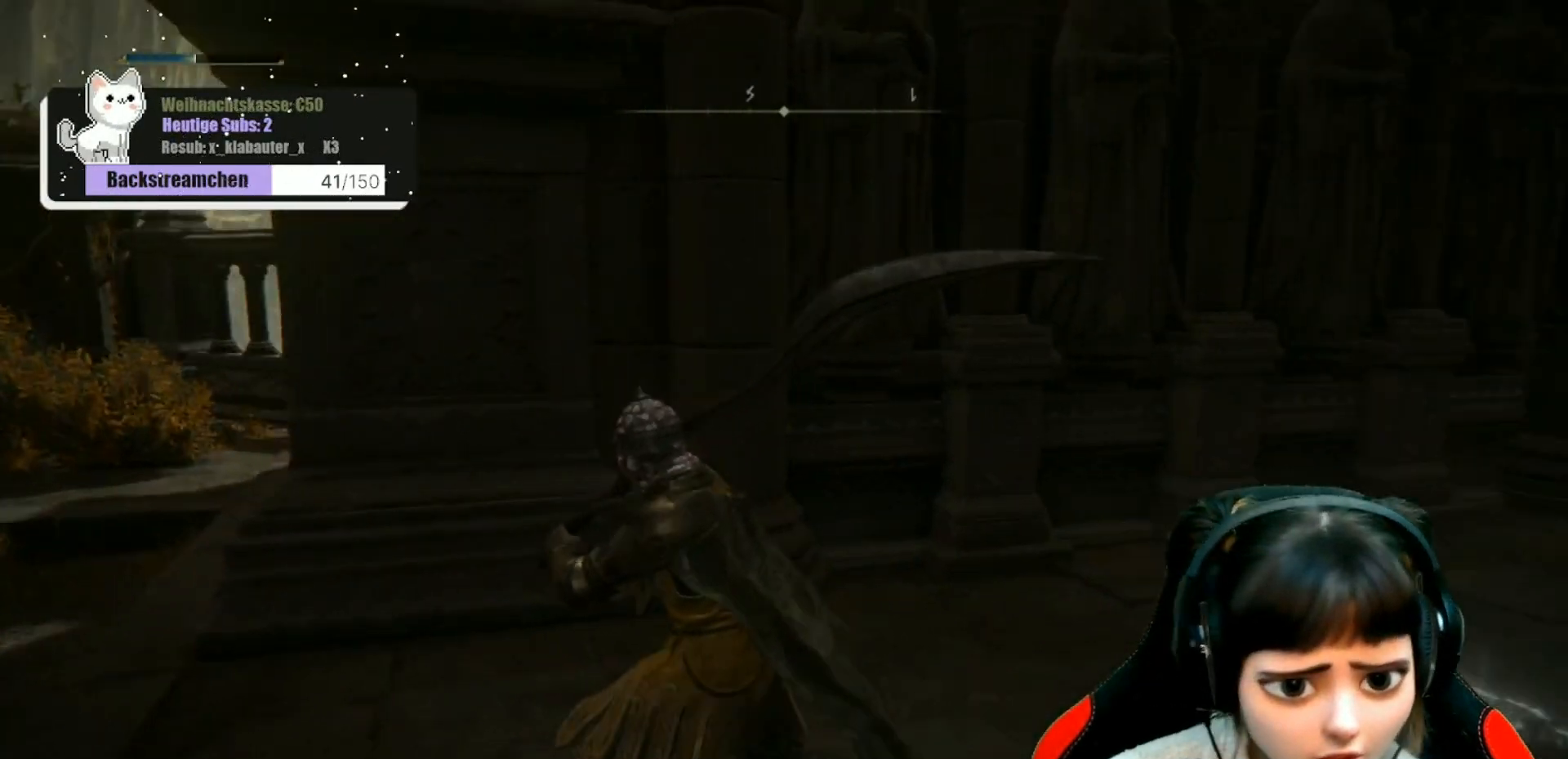
{"buttons": [], "left_stick": "center", "right_stick": "left", "events": [[350, "right_stick", "left"]]}
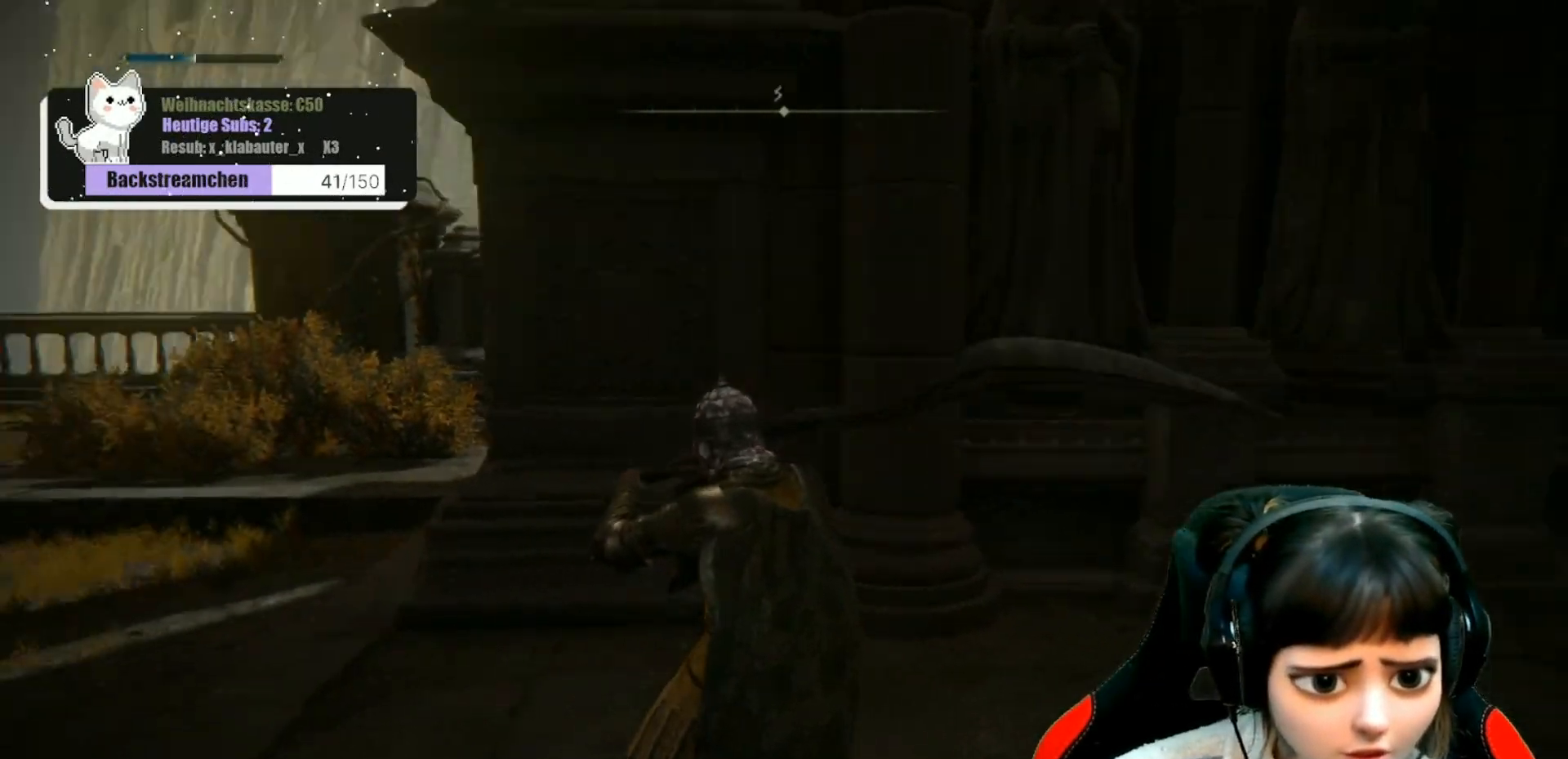
{"buttons": [], "left_stick": "center", "right_stick": "left", "events": [[100, "R3", "down"], [183, "R3", "up"], [200, "right_stick", "center"], [350, "right_stick", "left"]]}
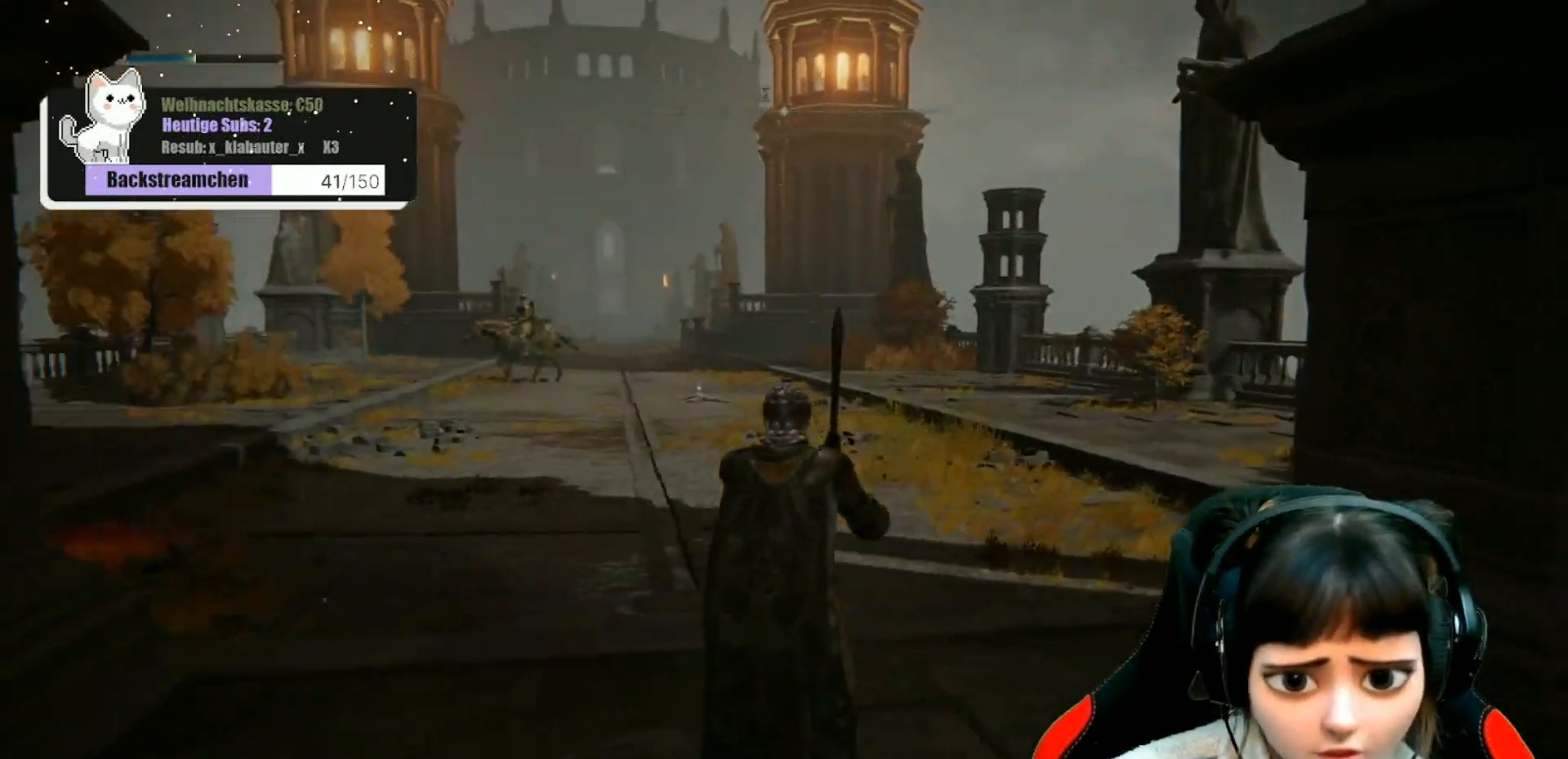
{"buttons": [], "left_stick": "center", "right_stick": "center", "events": [[200, "right_stick", "center"], [267, "R3", "down"], [367, "R3", "up"]]}